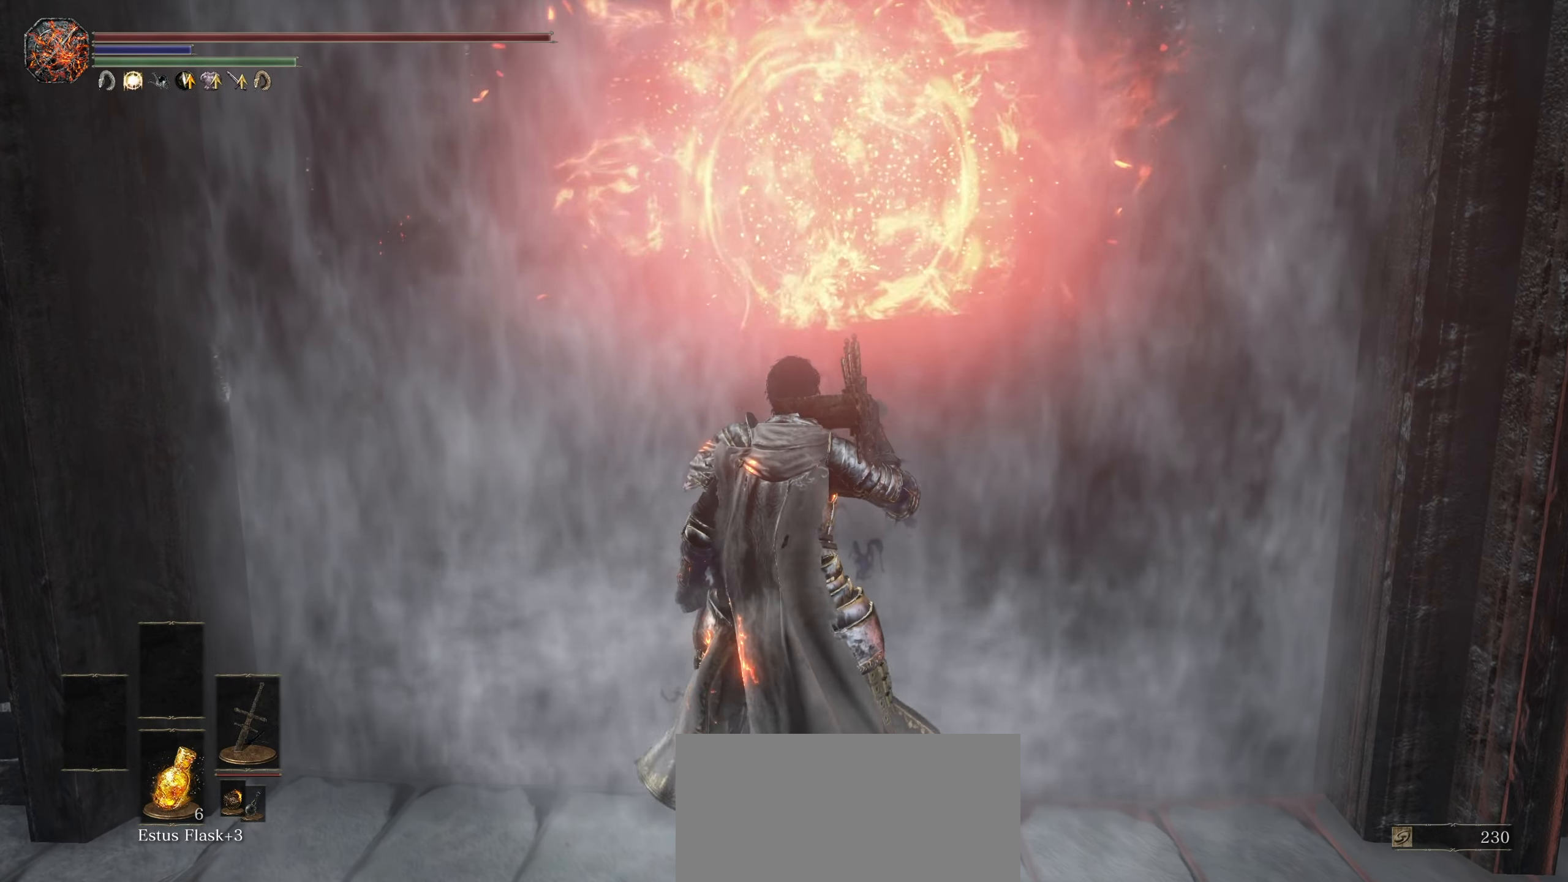
Gameplay with a controller (PlayStation layout); each line is a JSON object with the inputs held at the frame after it (dt_ms = milliseconds from this image to that frame). "events" lists button and stick changes between this image and that frame as [ms after this image, input, new state], when the widget could be followed in between. Not read: CROSS DPAD_UP HOME L3 R3 SELECT START TOUCHPAD.
{"dt_ms": 500, "buttons": [], "left_stick": "center", "right_stick": "center", "events": [[450, "left_stick", "center"]]}
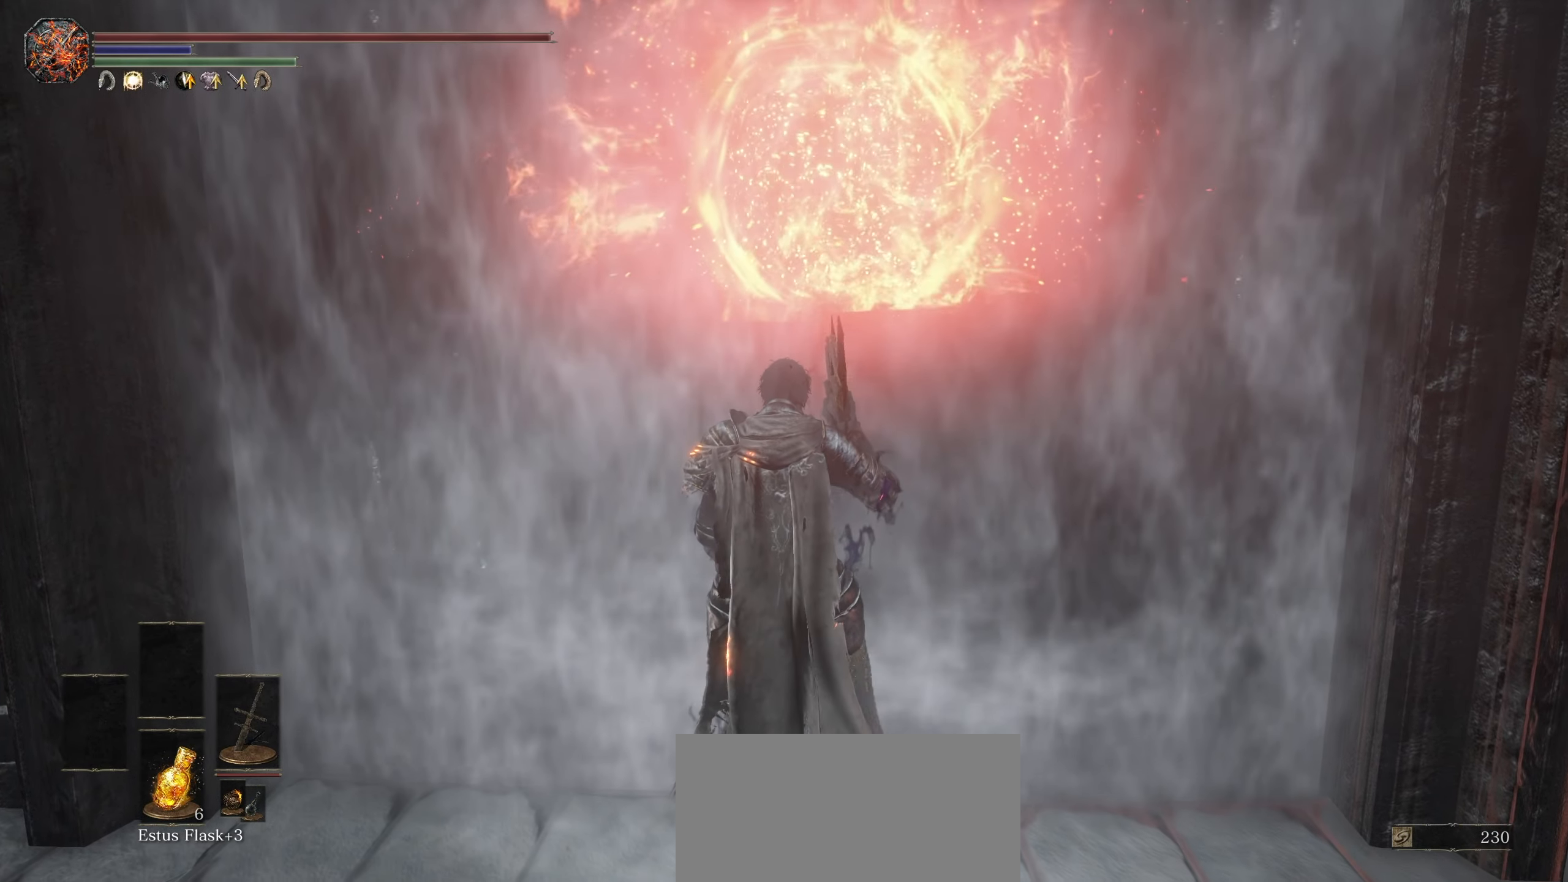
{"dt_ms": 500, "buttons": [], "left_stick": "up", "right_stick": "center", "events": [[134, "right_stick", "right"], [150, "left_stick", "up"], [200, "right_stick", "center"]]}
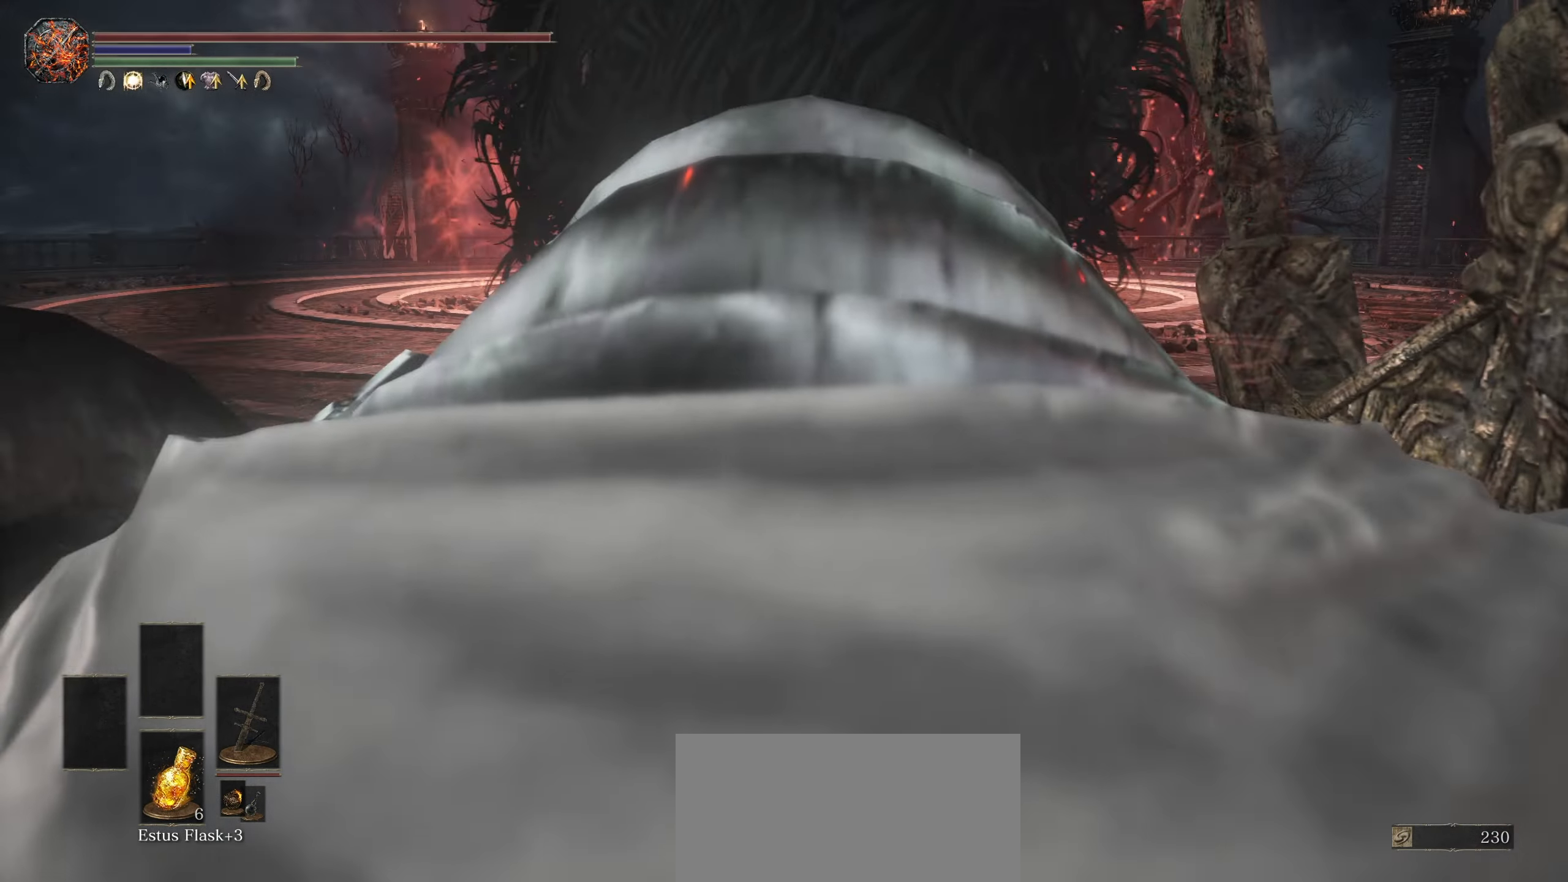
{"dt_ms": 500, "buttons": [], "left_stick": "up", "right_stick": "center", "events": [[317, "right_stick", "up"], [384, "right_stick", "center"]]}
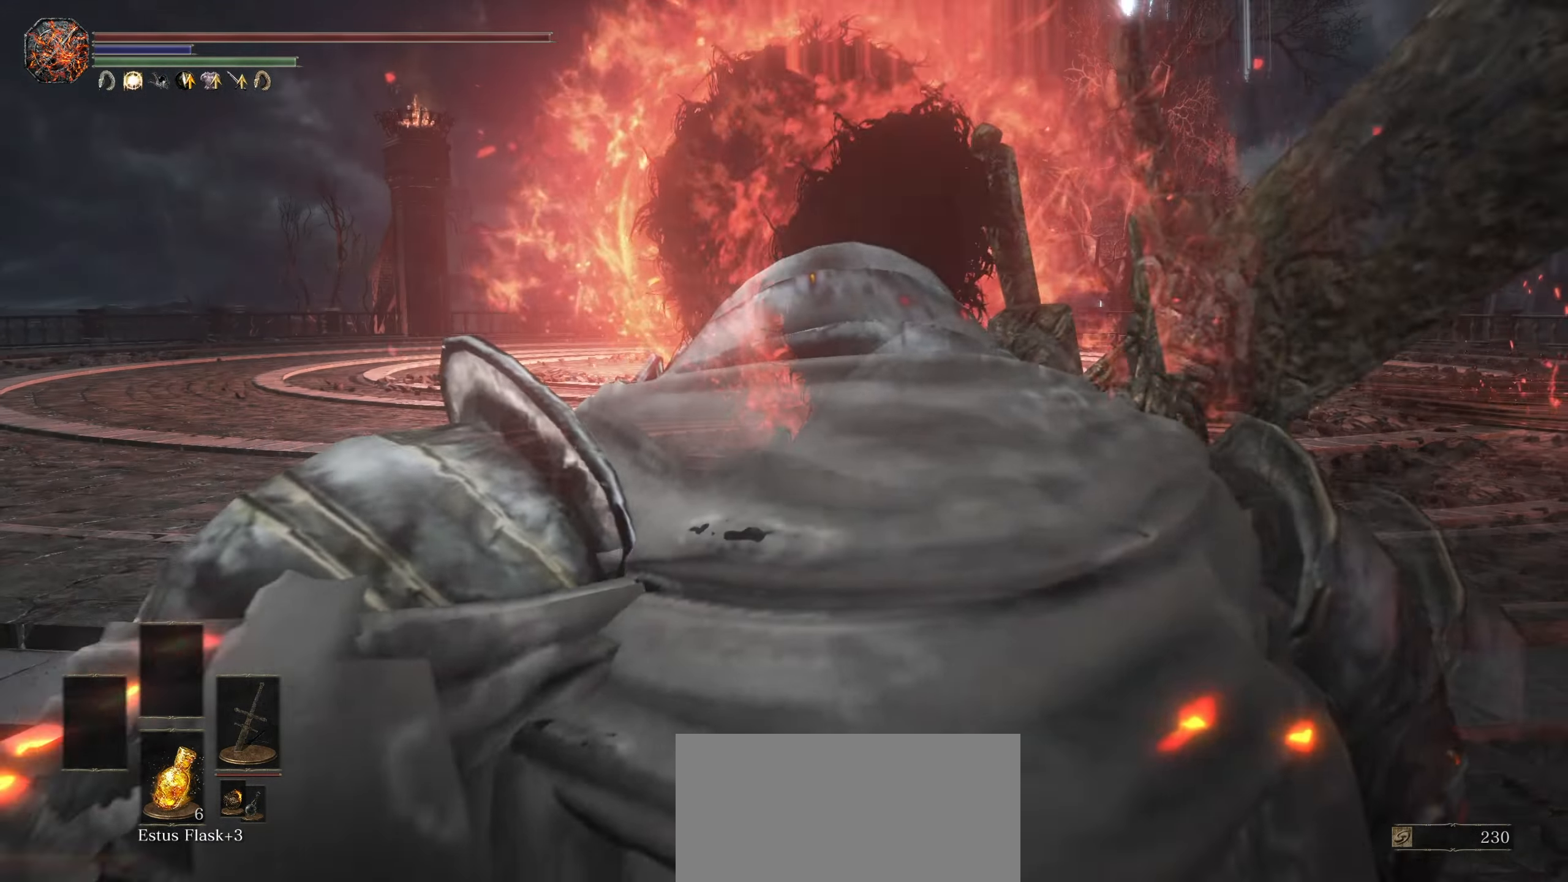
{"dt_ms": 500, "buttons": [], "left_stick": "up", "right_stick": "center"}
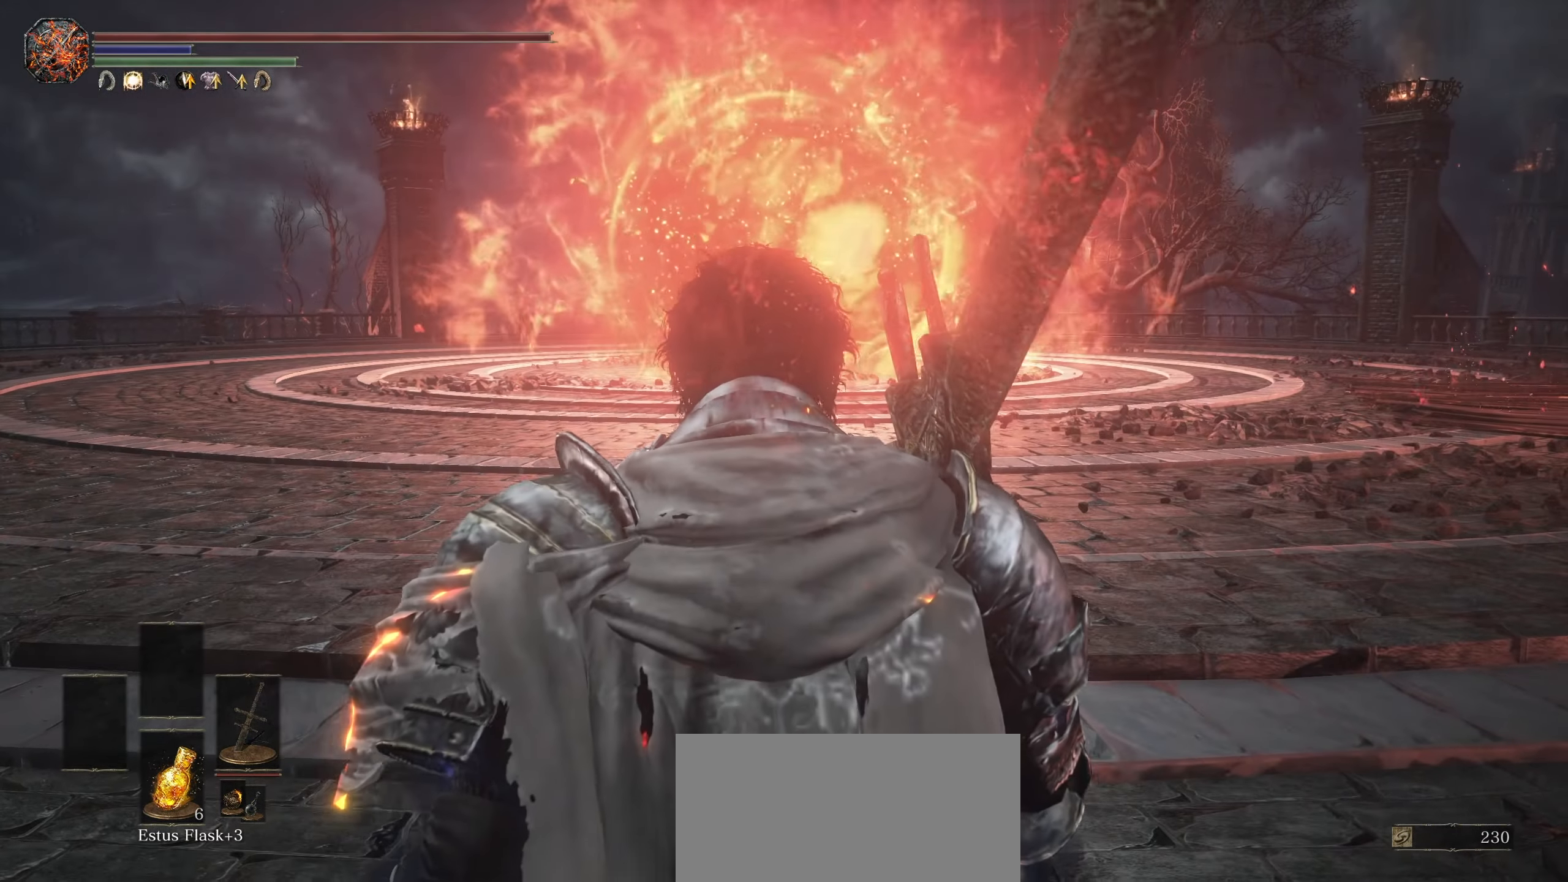
{"dt_ms": 500, "buttons": [], "left_stick": "up", "right_stick": "center", "events": []}
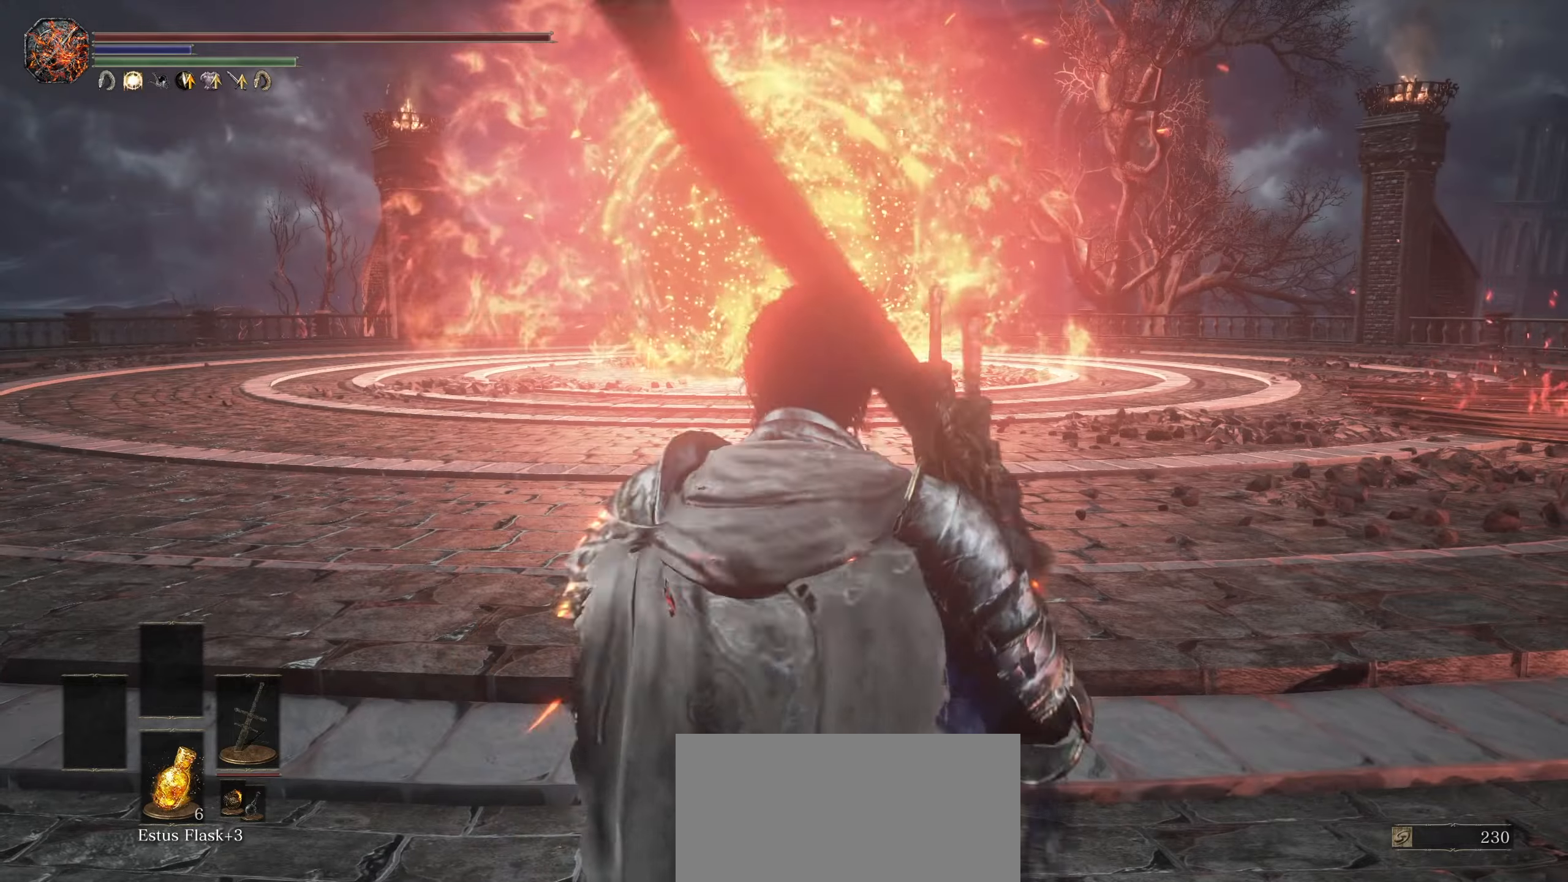
{"dt_ms": 1000, "buttons": ["CIRCLE"], "left_stick": "up", "right_stick": "center"}
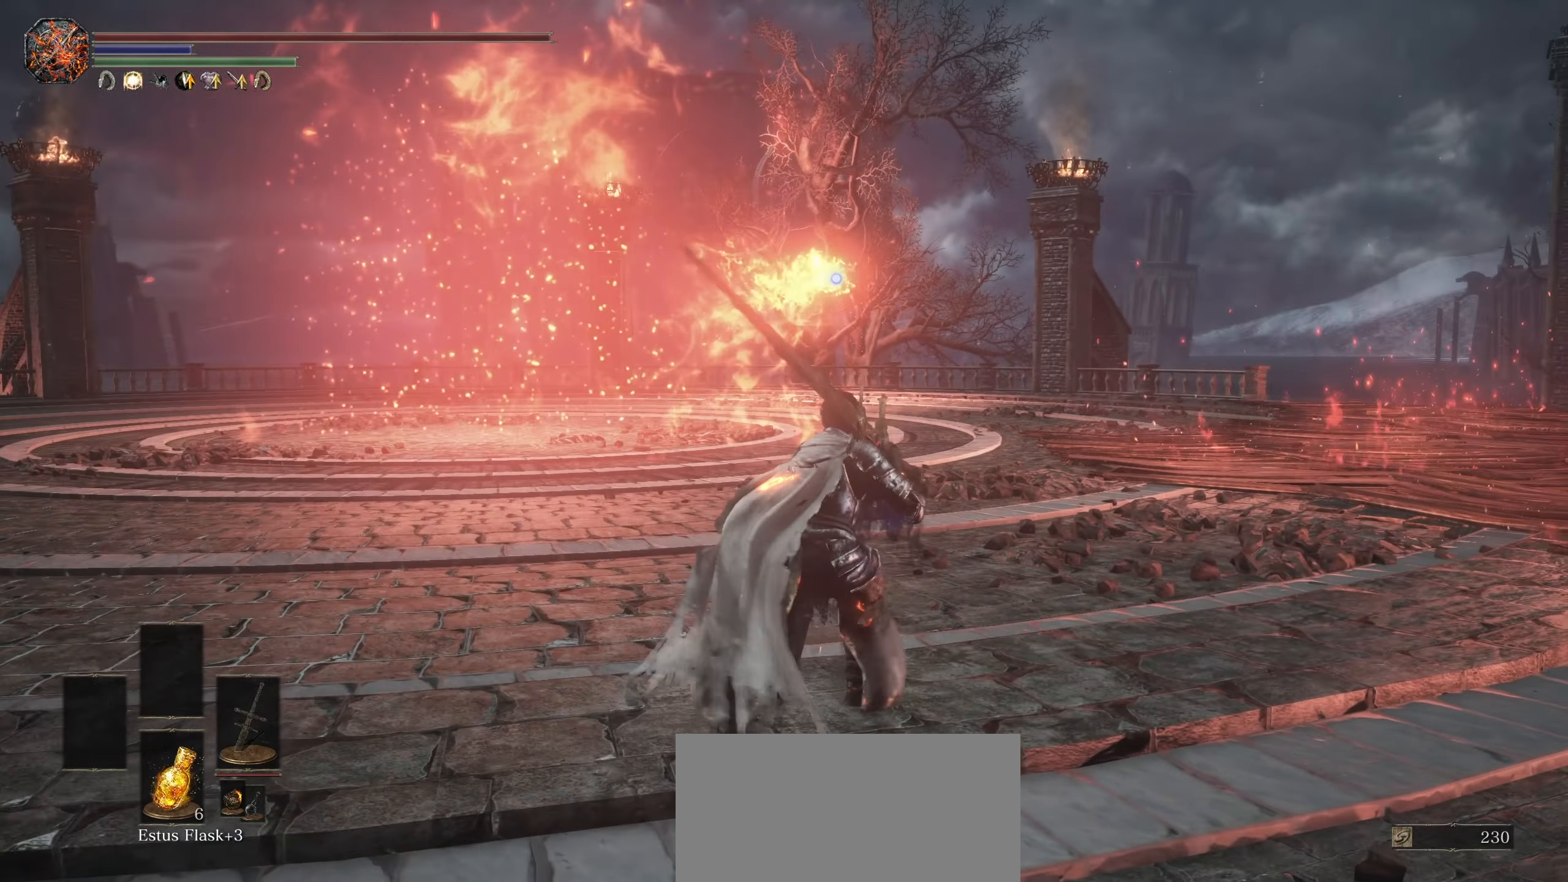
{"dt_ms": 500, "buttons": ["CIRCLE"], "left_stick": "up", "right_stick": "center", "events": [[150, "left_stick", "up-right"], [433, "left_stick", "up"]]}
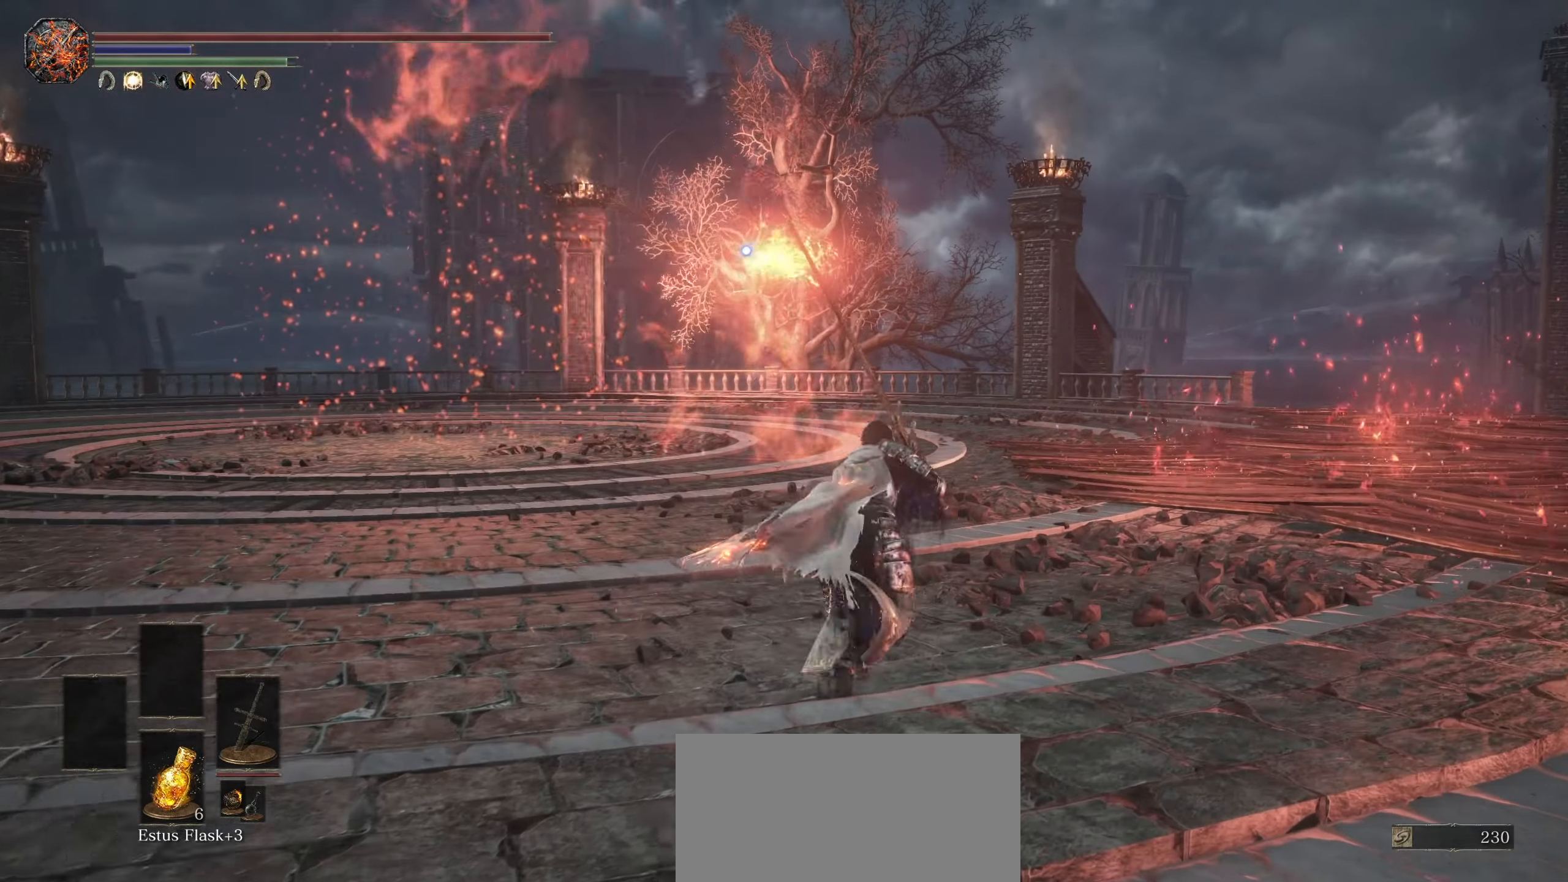
{"dt_ms": 500, "buttons": [], "left_stick": "up-left", "right_stick": "center", "events": [[116, "CIRCLE", "up"], [216, "left_stick", "up-left"]]}
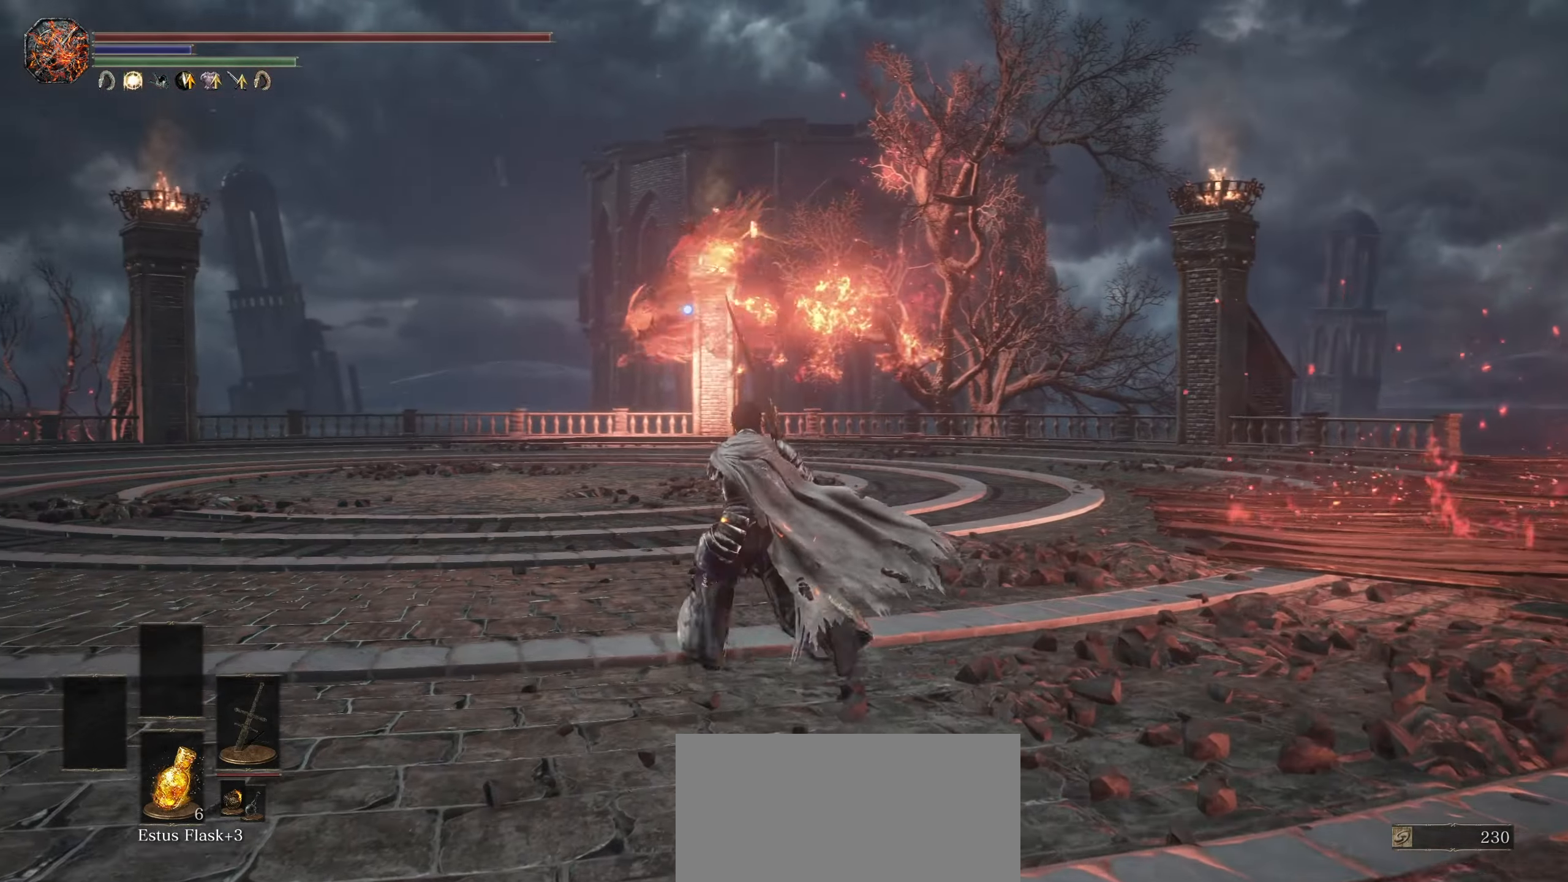
{"dt_ms": 500, "buttons": ["CIRCLE"], "left_stick": "up-right", "right_stick": "center", "events": [[150, "CIRCLE", "down"], [200, "left_stick", "up"], [450, "left_stick", "up-right"]]}
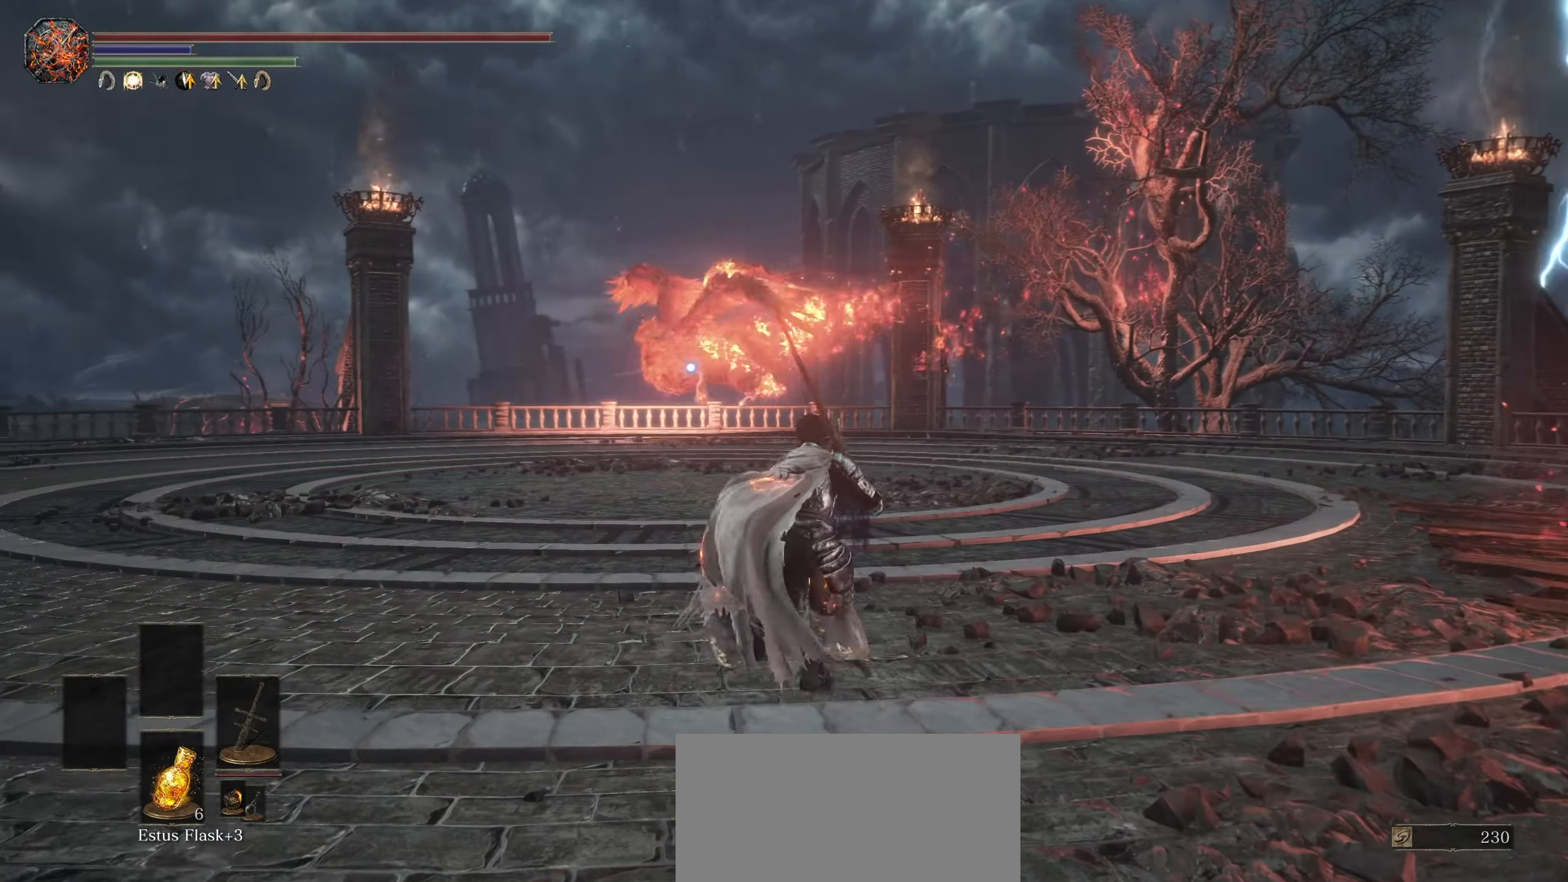
{"dt_ms": 500, "buttons": ["CIRCLE"], "left_stick": "up-right", "right_stick": "center", "events": []}
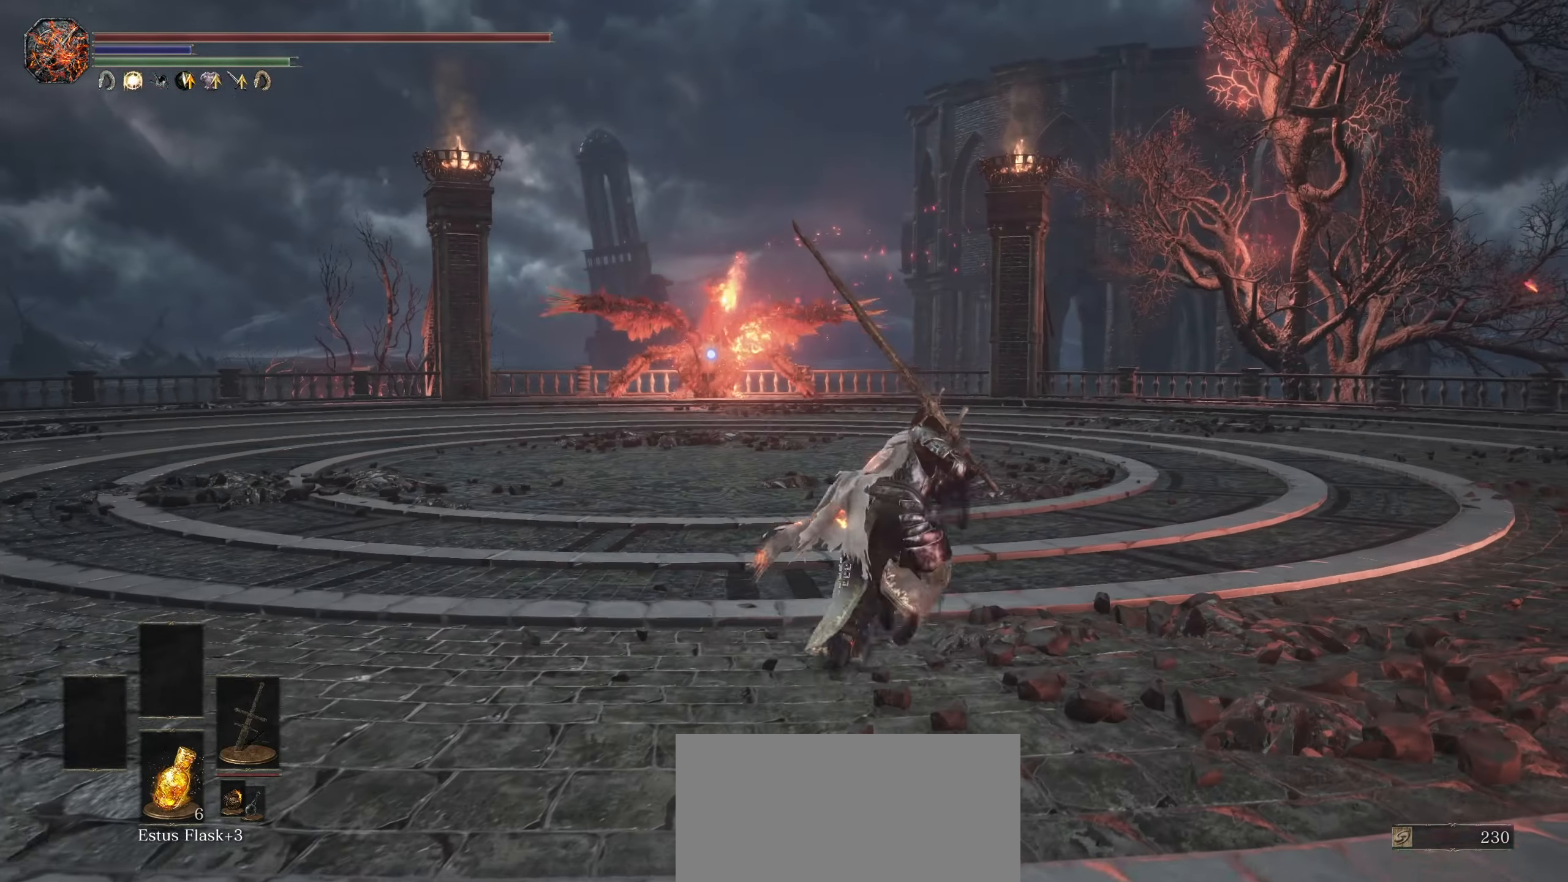
{"dt_ms": 500, "buttons": ["CIRCLE"], "left_stick": "up-right", "right_stick": "center", "events": []}
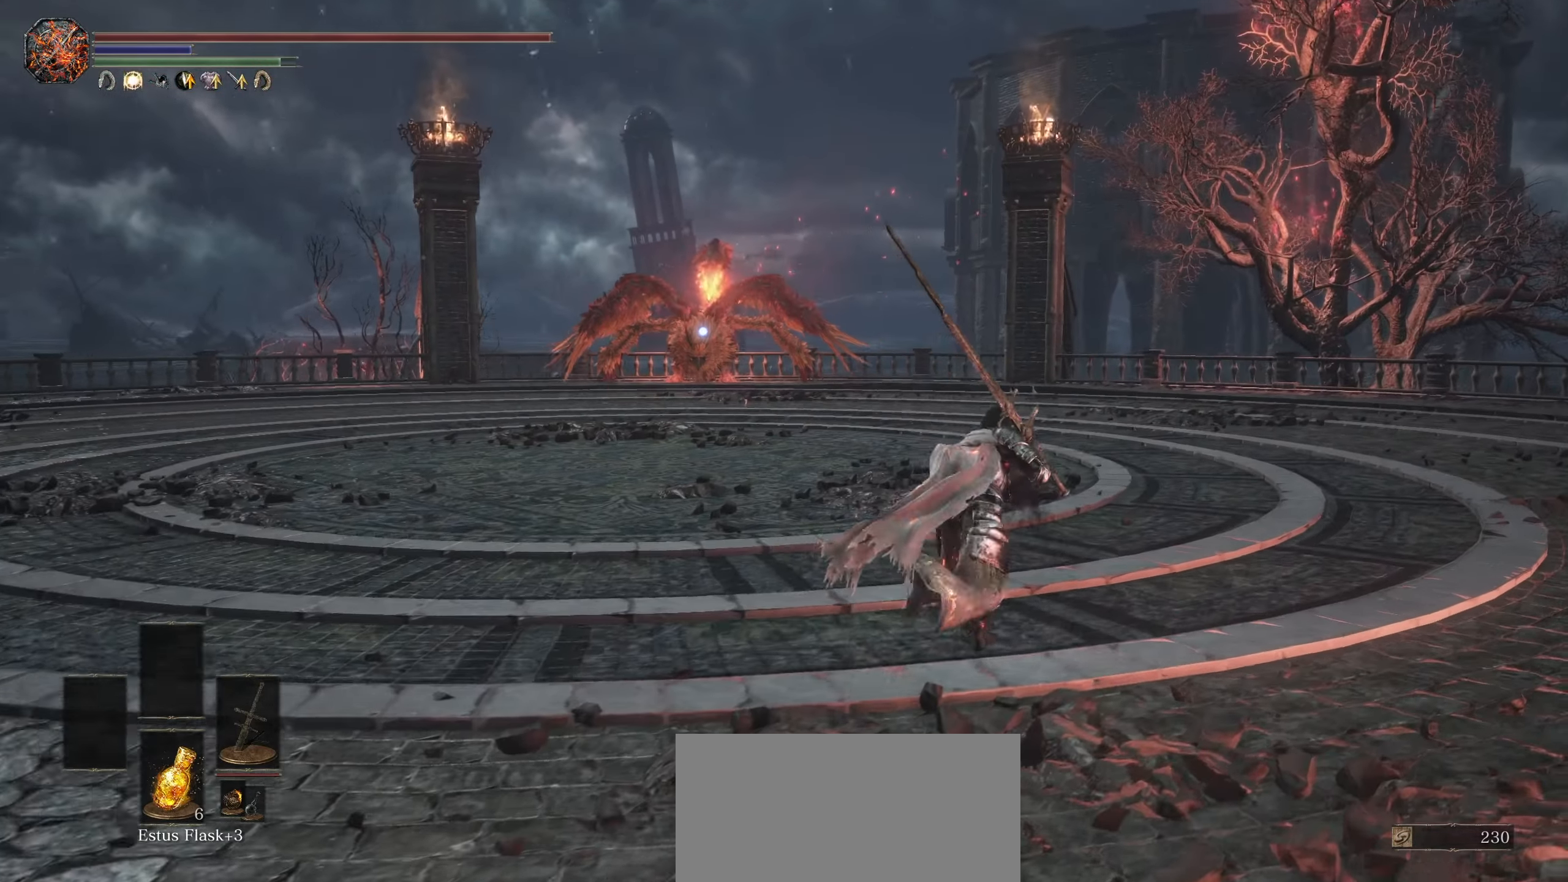
{"dt_ms": 500, "buttons": ["CIRCLE"], "left_stick": "up", "right_stick": "center", "events": [[50, "CIRCLE", "up"], [83, "left_stick", "up"], [400, "CIRCLE", "down"]]}
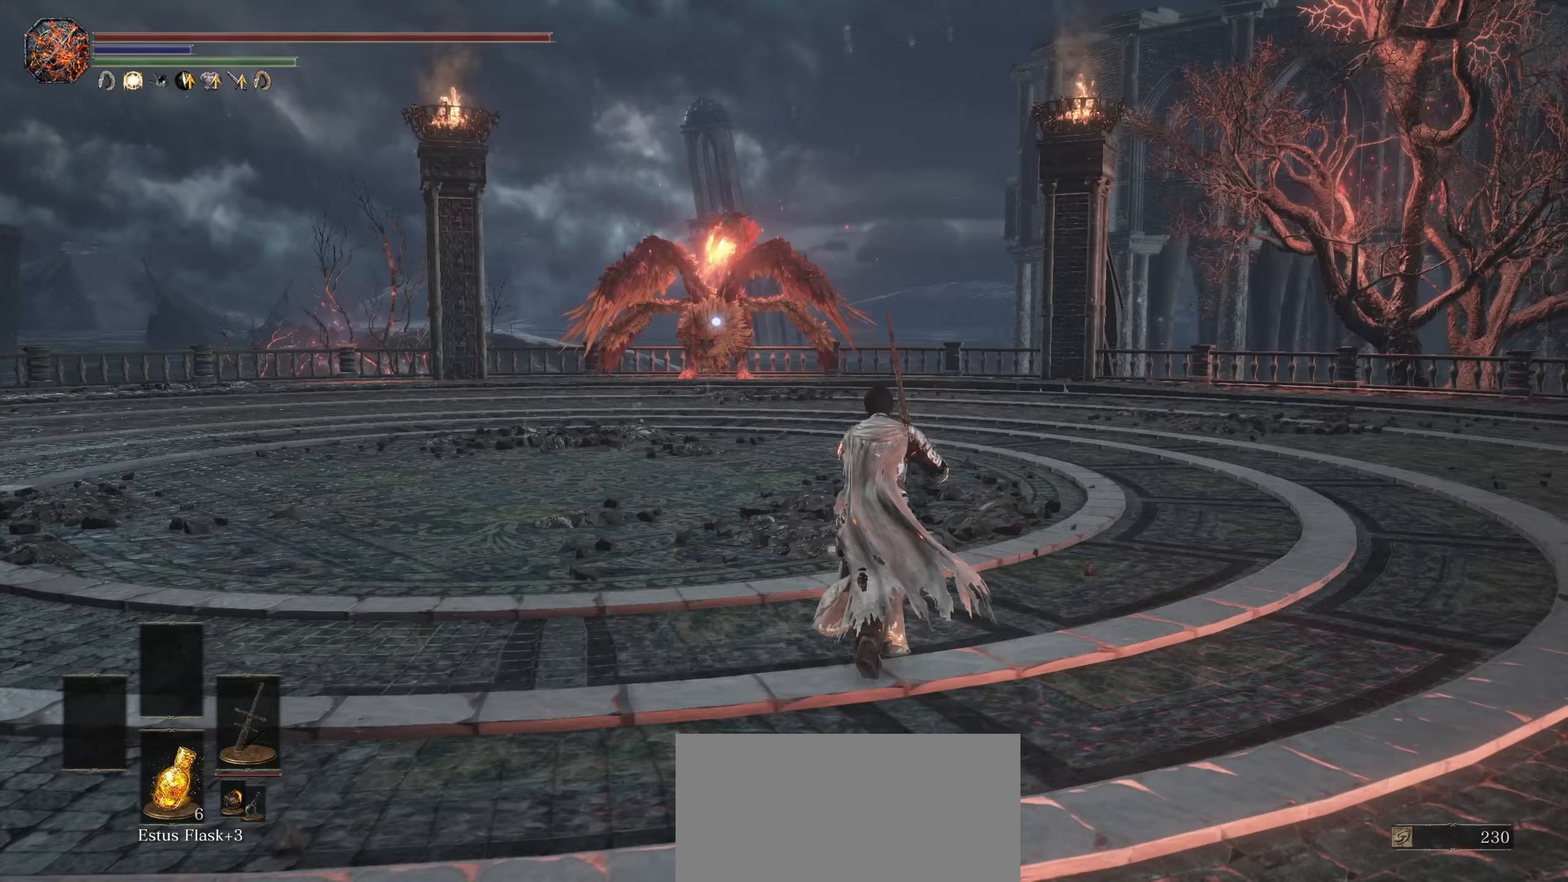
{"dt_ms": 500, "buttons": ["CIRCLE"], "left_stick": "up", "right_stick": "center", "events": []}
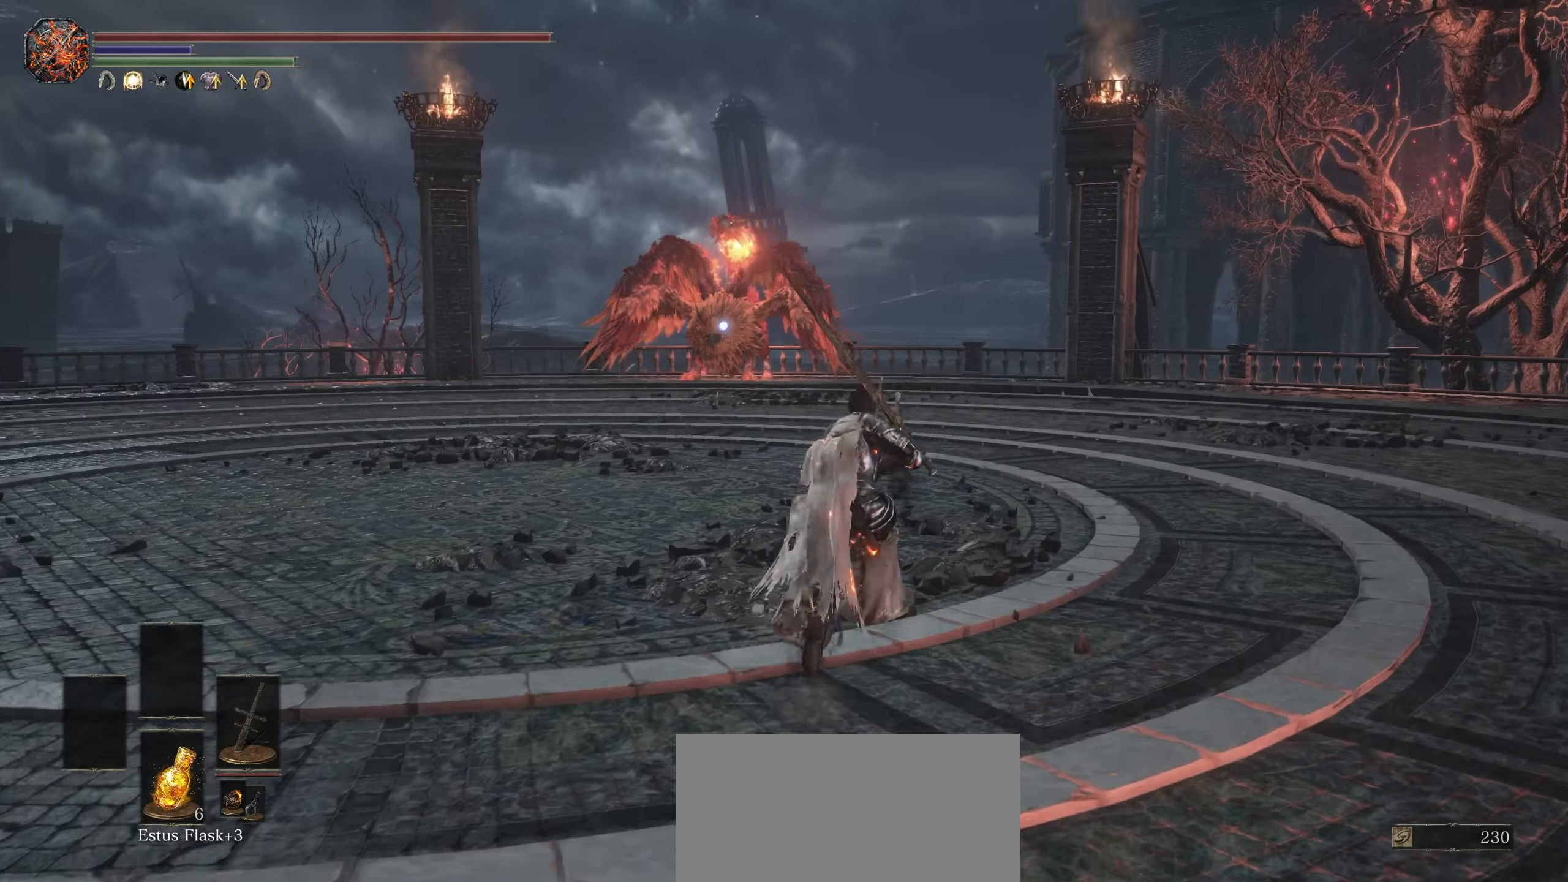
{"dt_ms": 500, "buttons": ["CIRCLE"], "left_stick": "up", "right_stick": "center", "events": []}
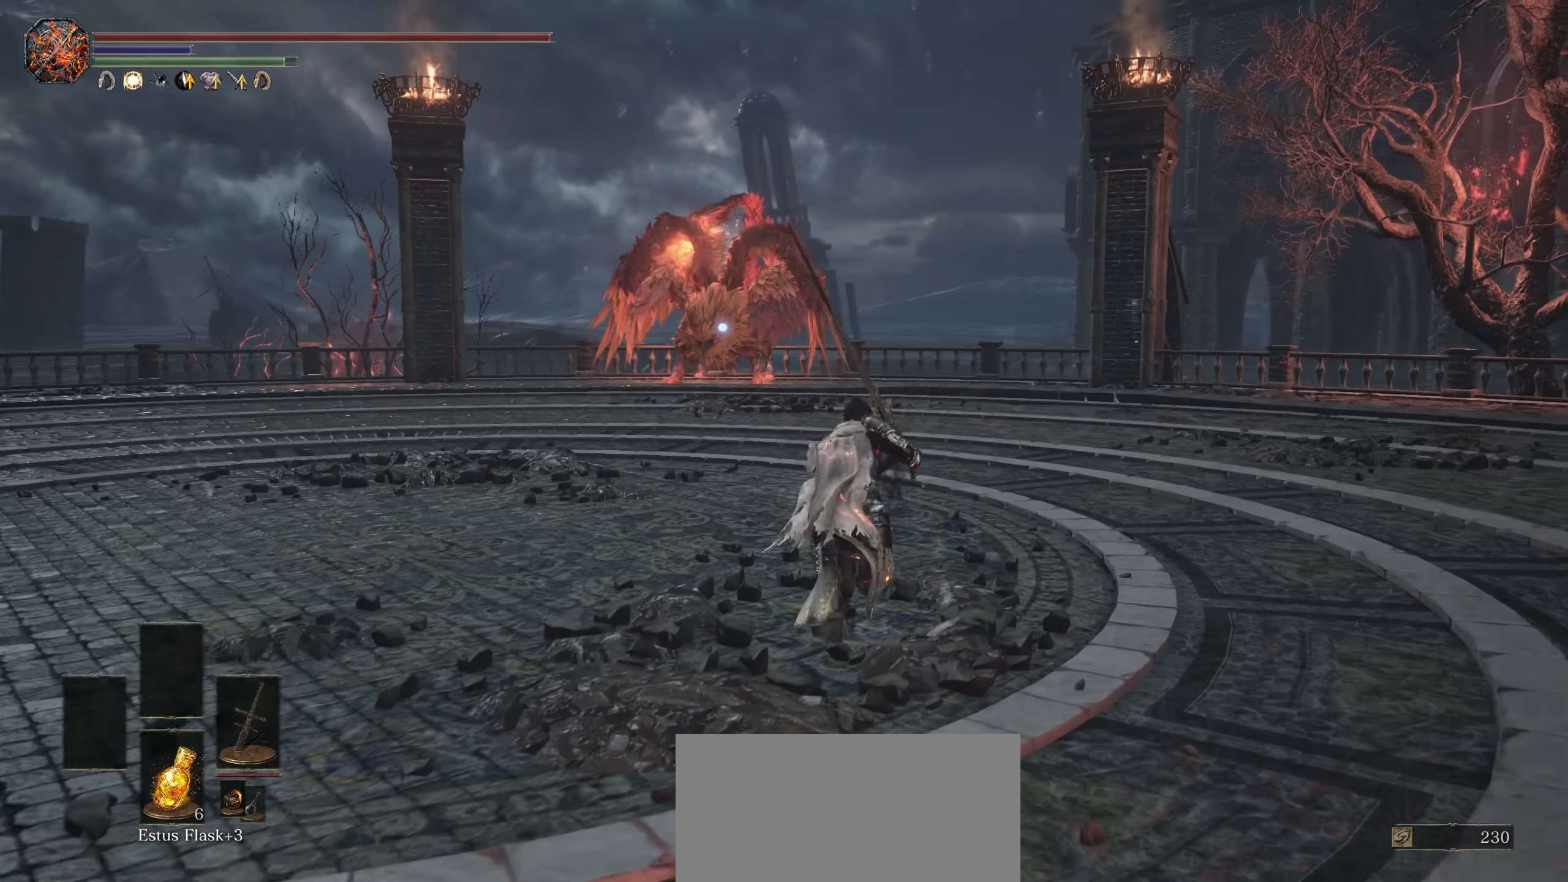
{"dt_ms": 500, "buttons": [], "left_stick": "up", "right_stick": "center", "events": [[250, "CIRCLE", "up"]]}
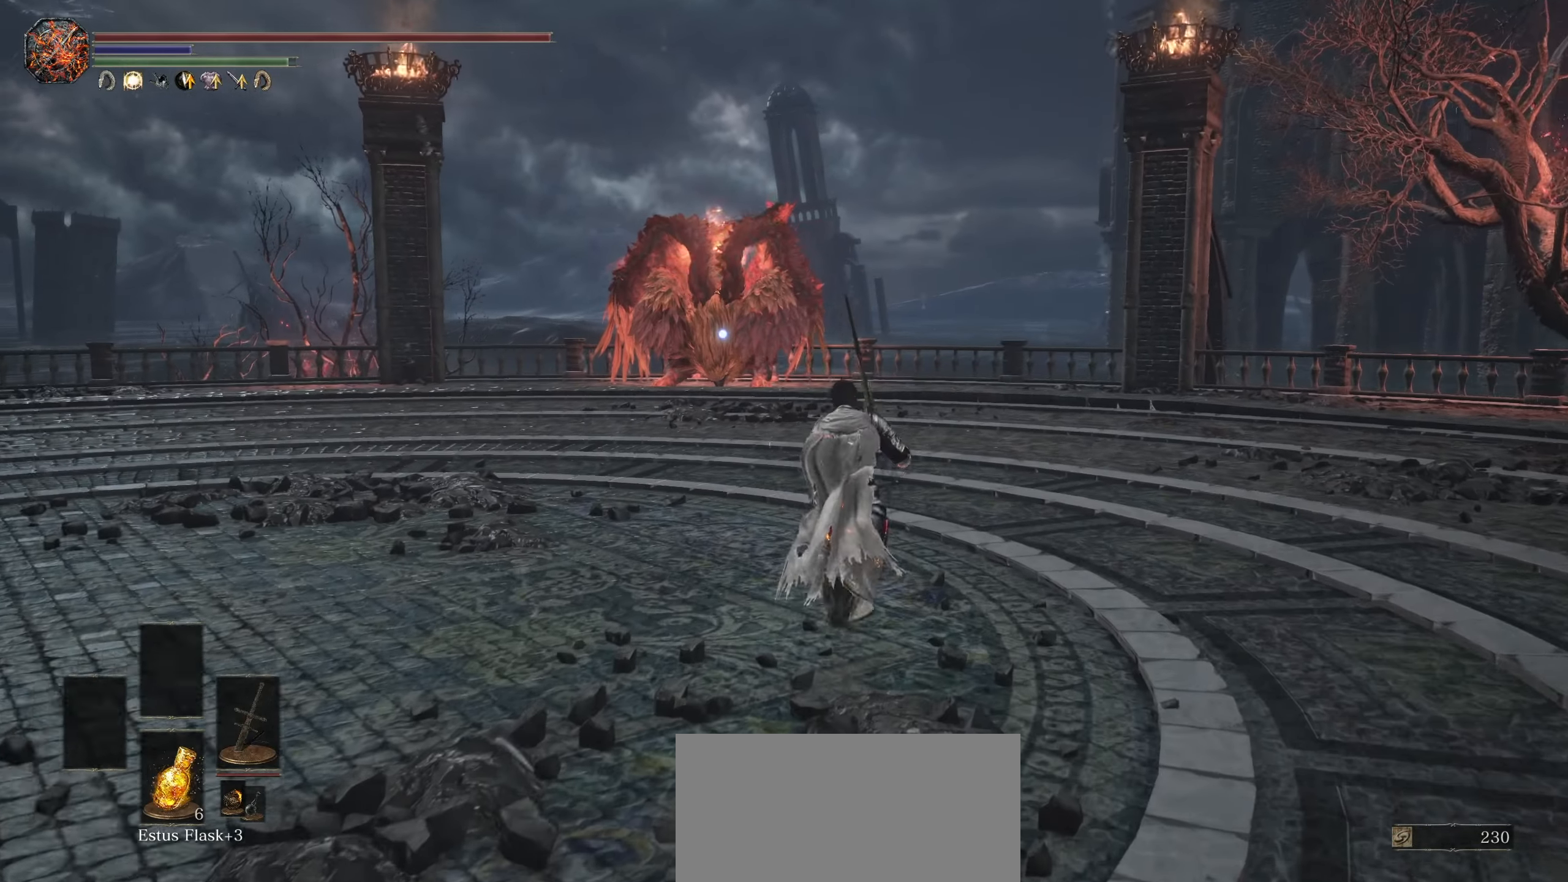
{"dt_ms": 500, "buttons": ["CIRCLE"], "left_stick": "up", "right_stick": "center", "events": [[233, "CIRCLE", "down"]]}
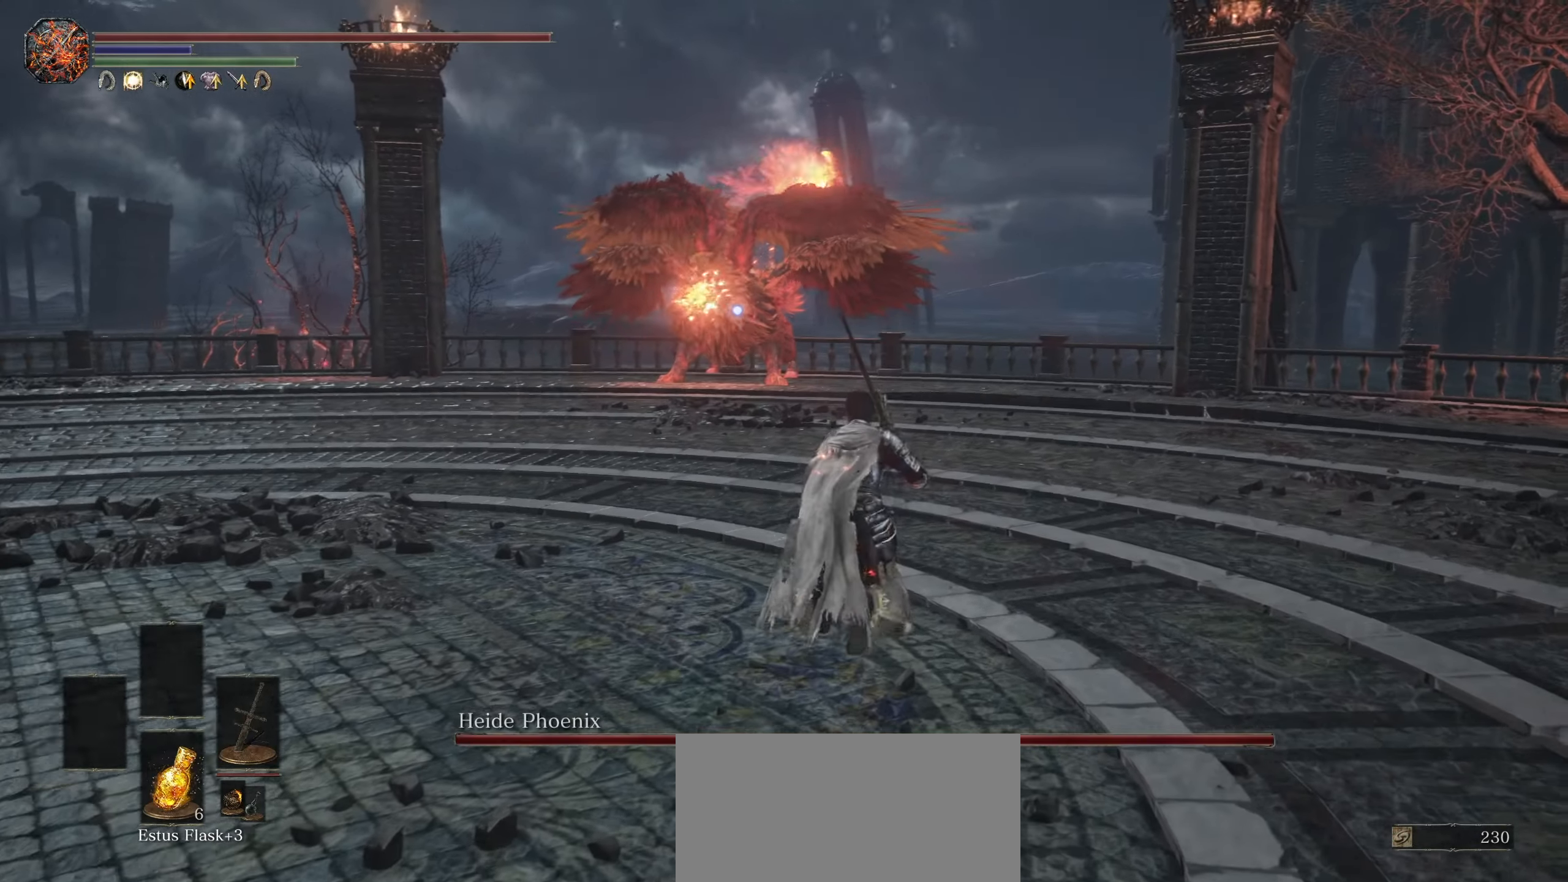
{"dt_ms": 500, "buttons": ["CIRCLE"], "left_stick": "up", "right_stick": "center", "events": []}
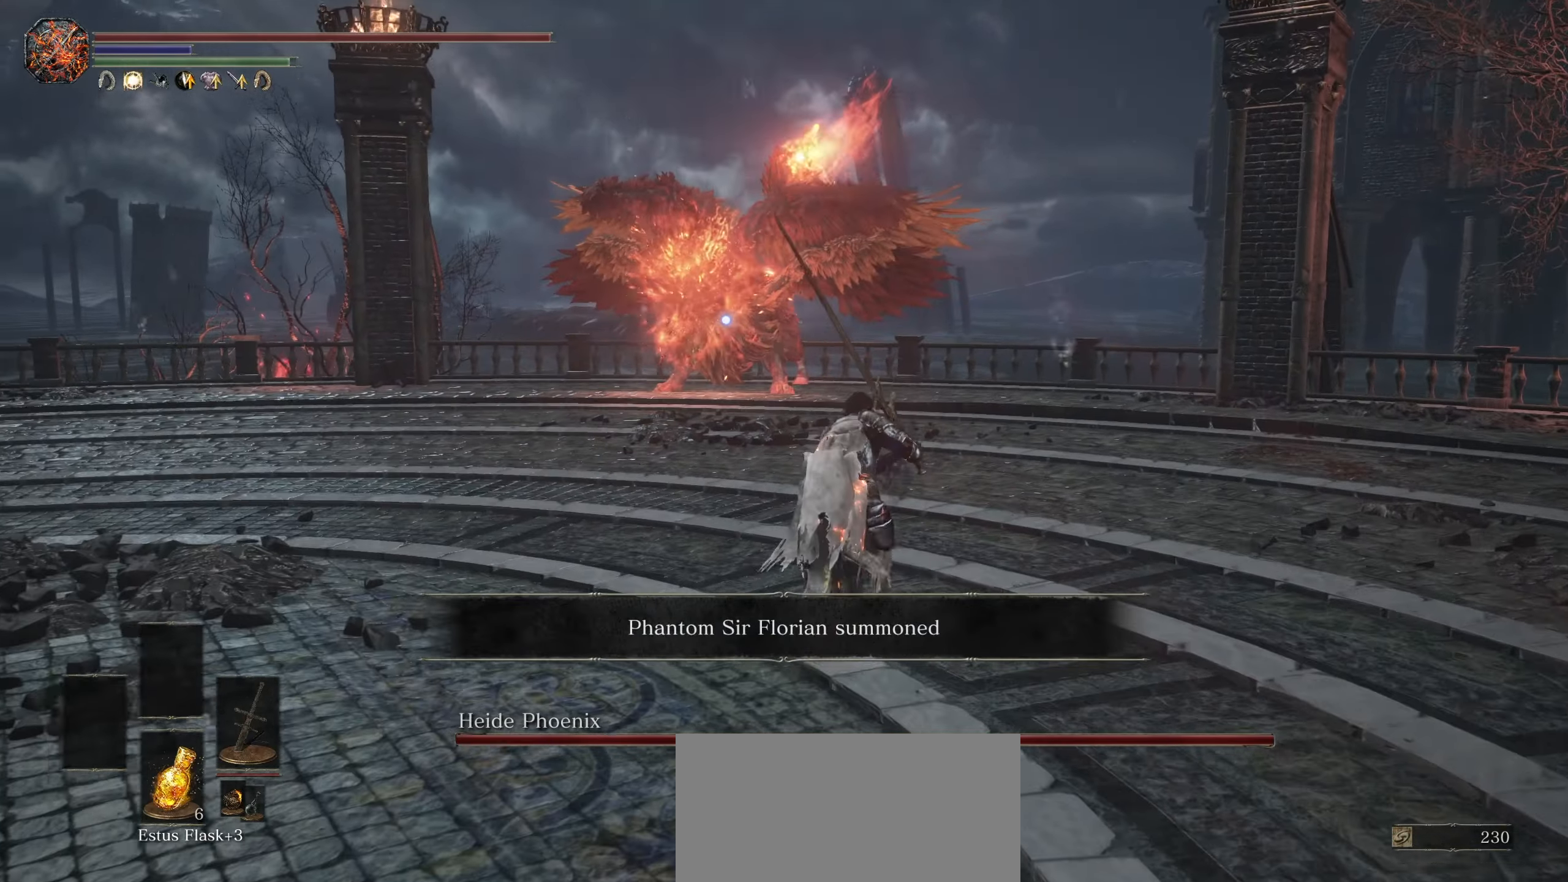
{"dt_ms": 500, "buttons": ["CIRCLE"], "left_stick": "up", "right_stick": "center", "events": []}
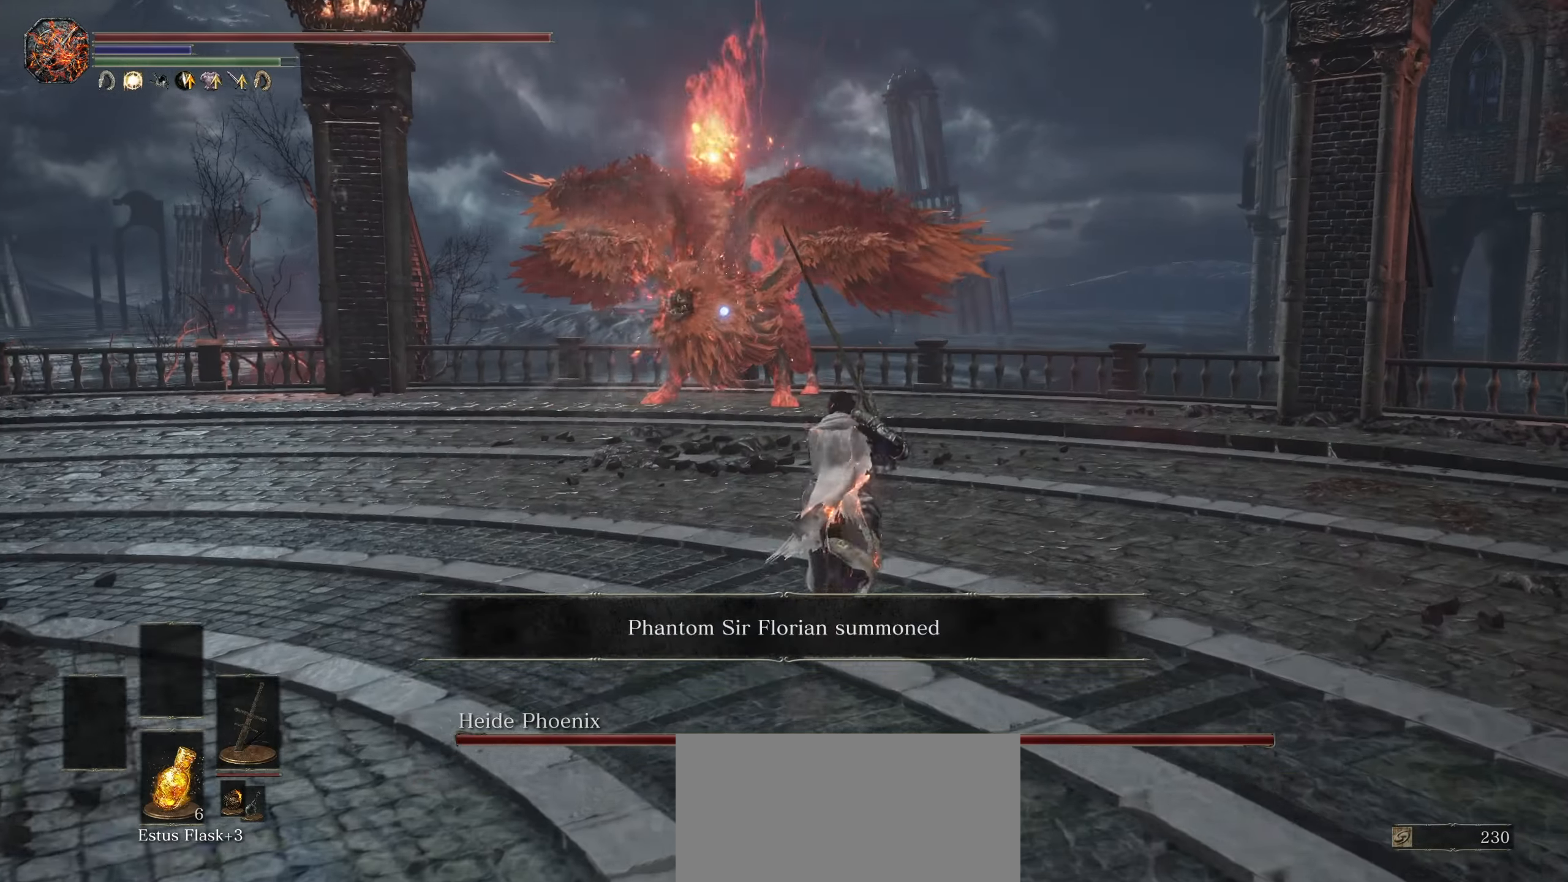
{"dt_ms": 500, "buttons": ["CIRCLE"], "left_stick": "up", "right_stick": "center", "events": [[200, "CIRCLE", "up"], [467, "CIRCLE", "down"]]}
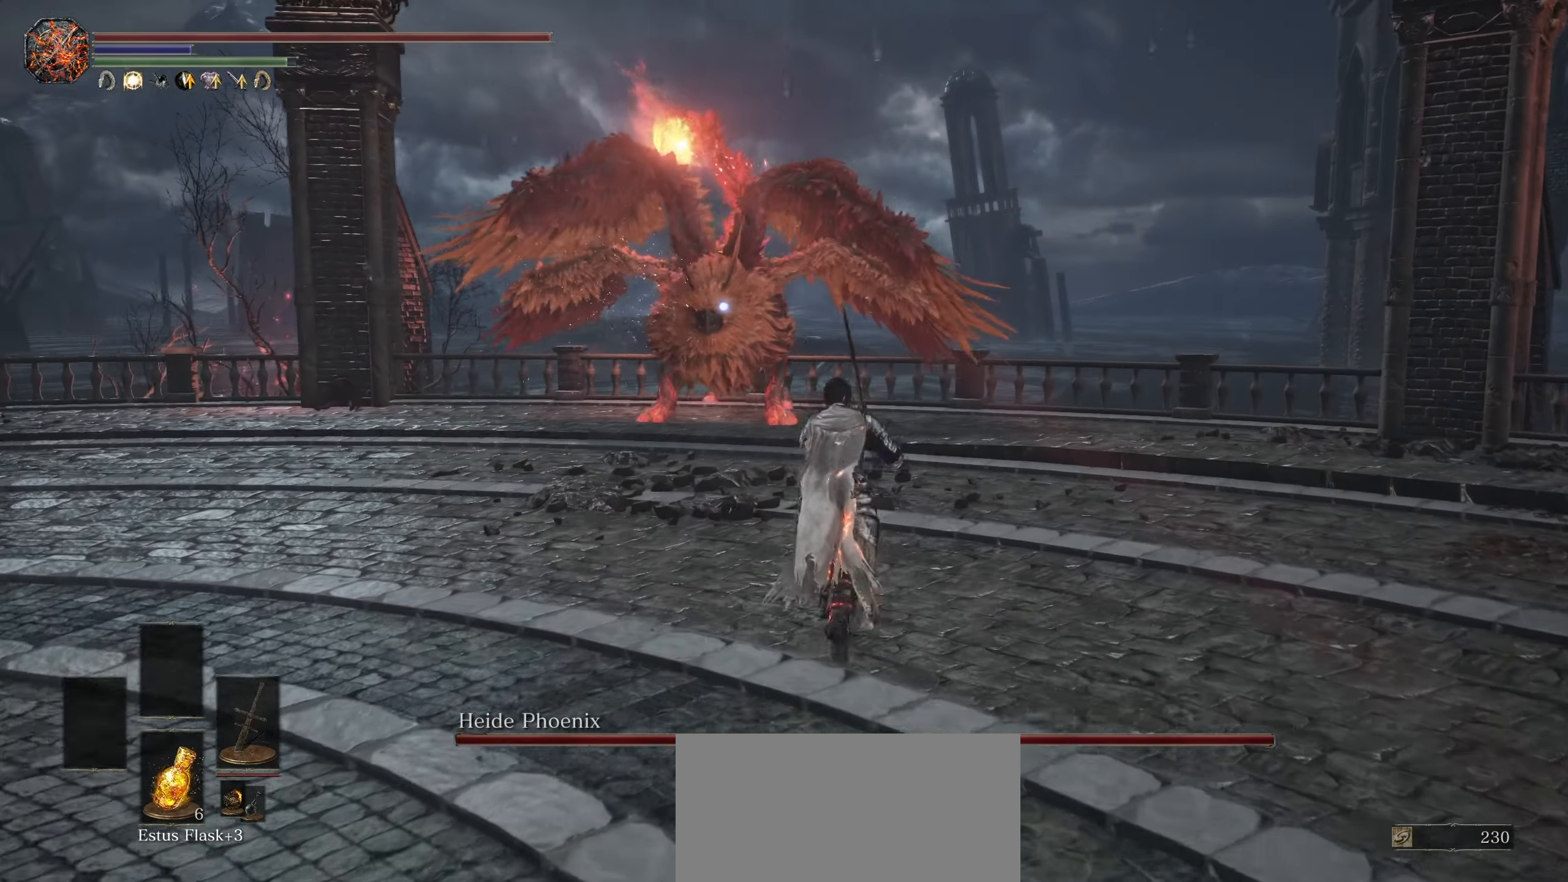
{"dt_ms": 500, "buttons": ["CIRCLE"], "left_stick": "up", "right_stick": "center", "events": []}
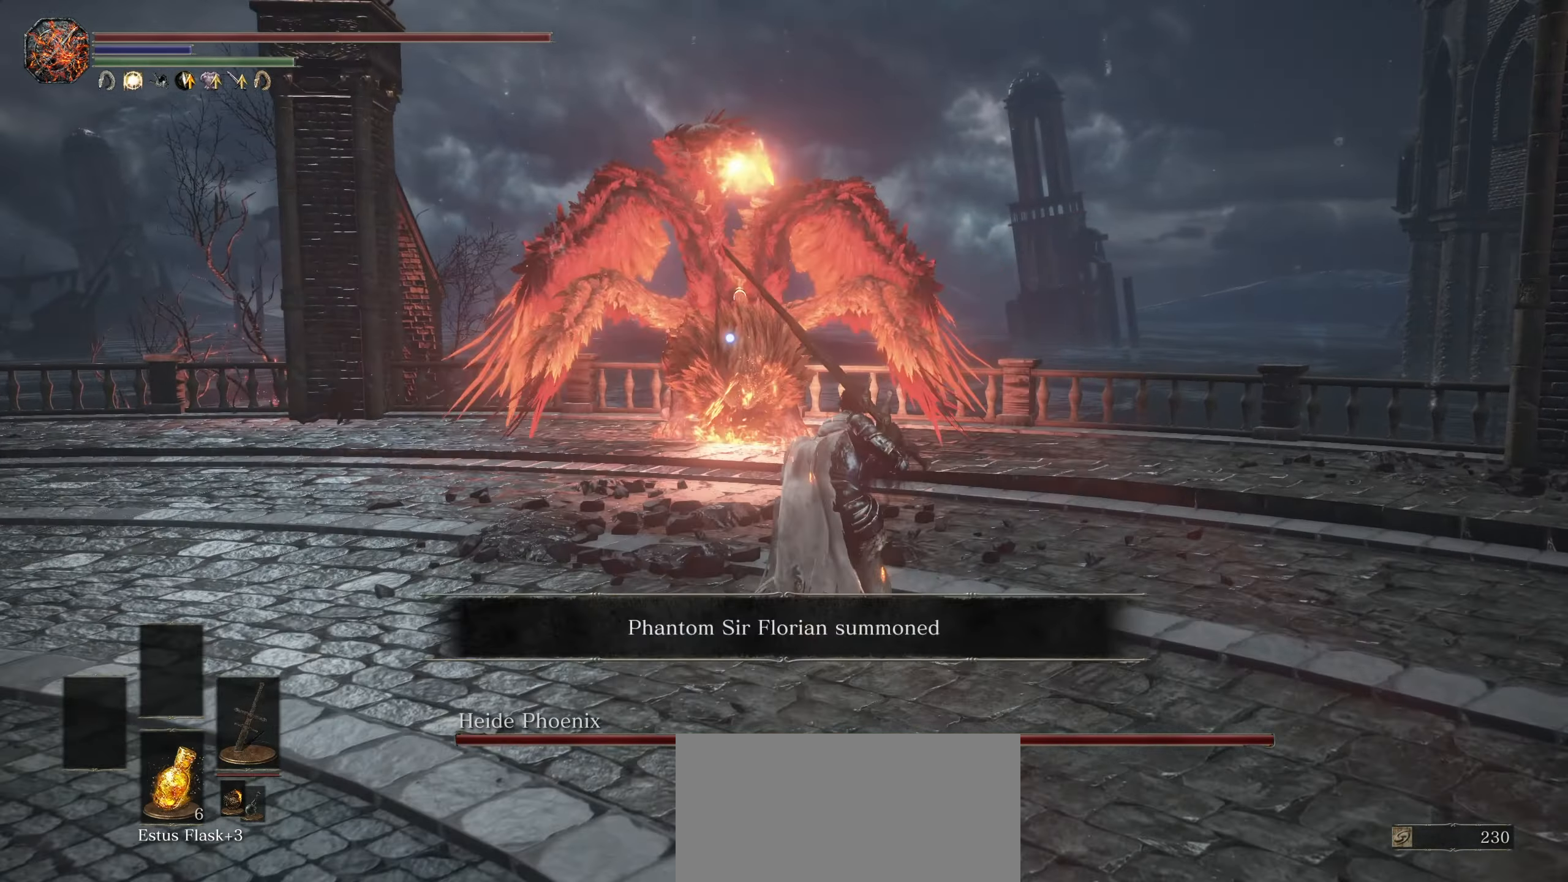
{"dt_ms": 500, "buttons": ["CIRCLE"], "left_stick": "up-right", "right_stick": "center", "events": [[50, "left_stick", "up-right"]]}
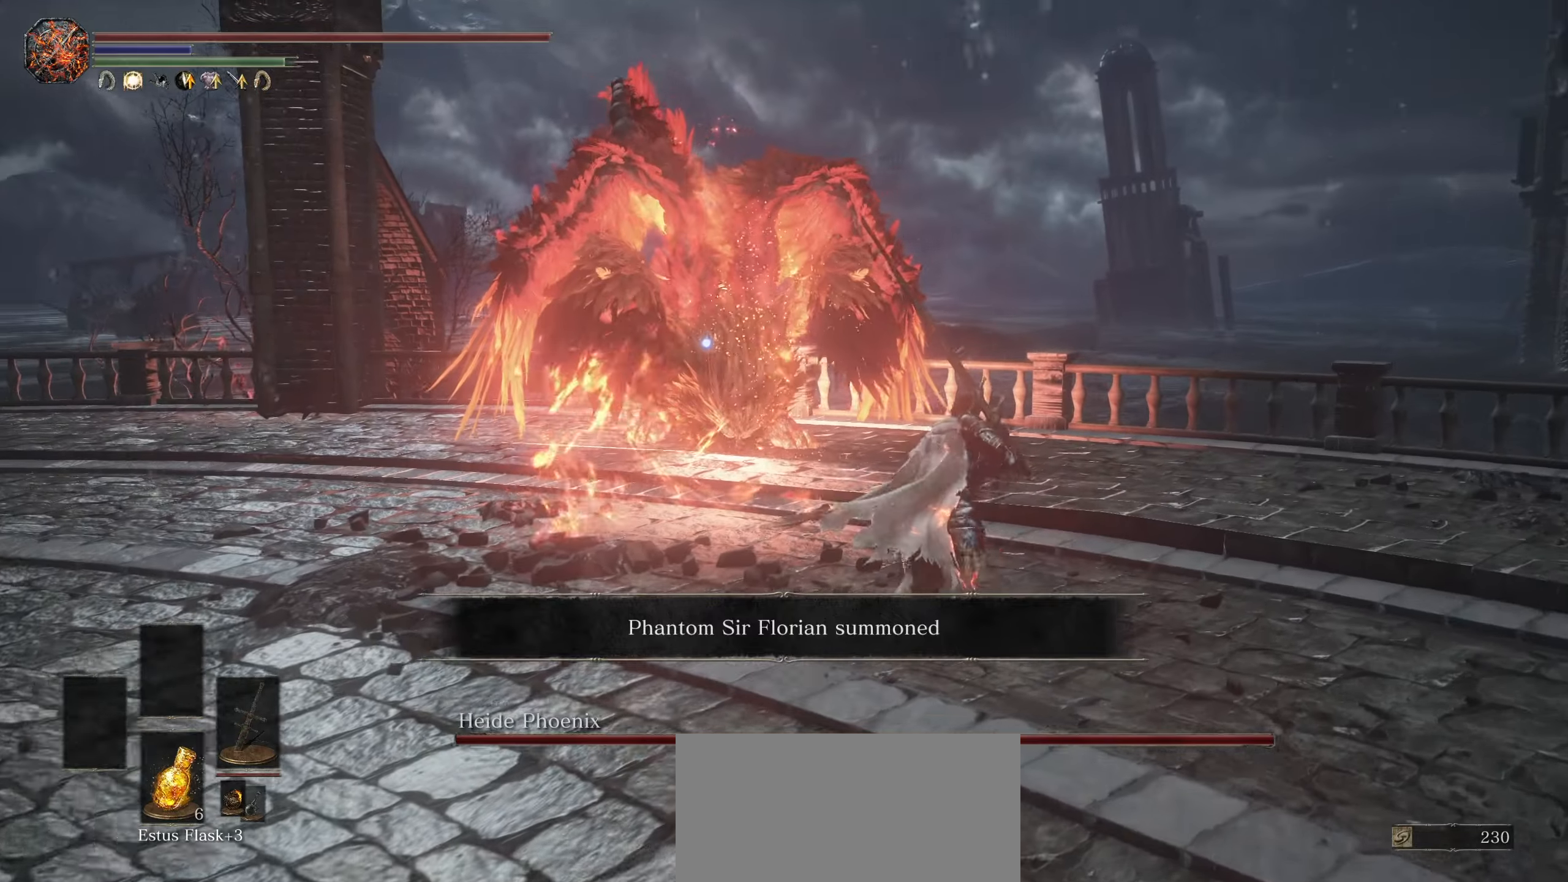
{"dt_ms": 500, "buttons": [], "left_stick": "up", "right_stick": "center", "events": [[84, "CIRCLE", "up"], [167, "CIRCLE", "down"], [250, "CIRCLE", "up"], [250, "left_stick", "up"]]}
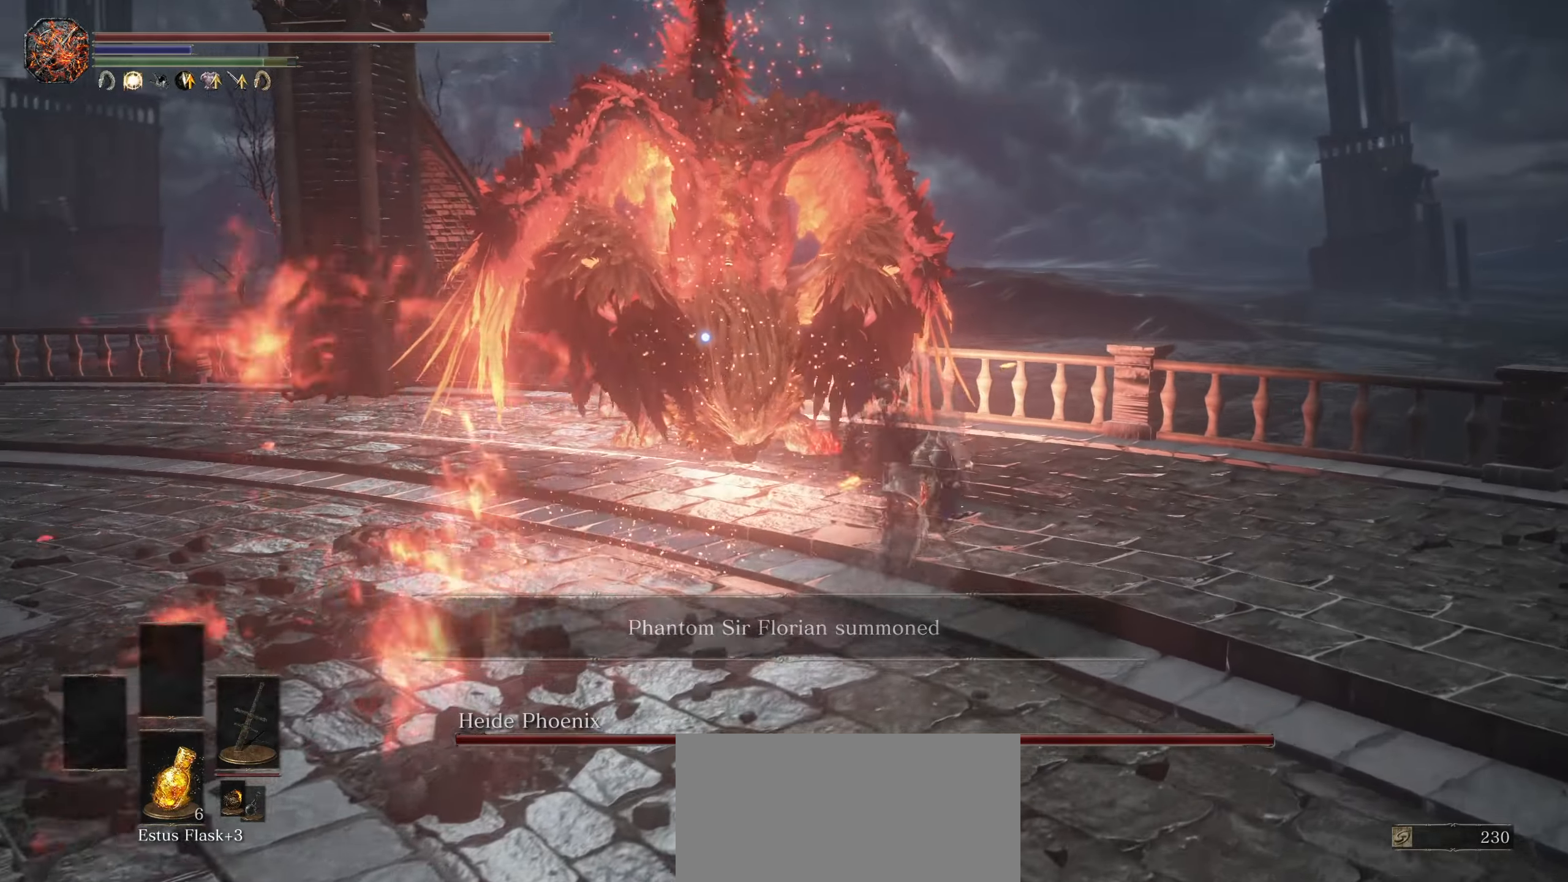
{"dt_ms": 500, "buttons": [], "left_stick": "up", "right_stick": "center", "events": []}
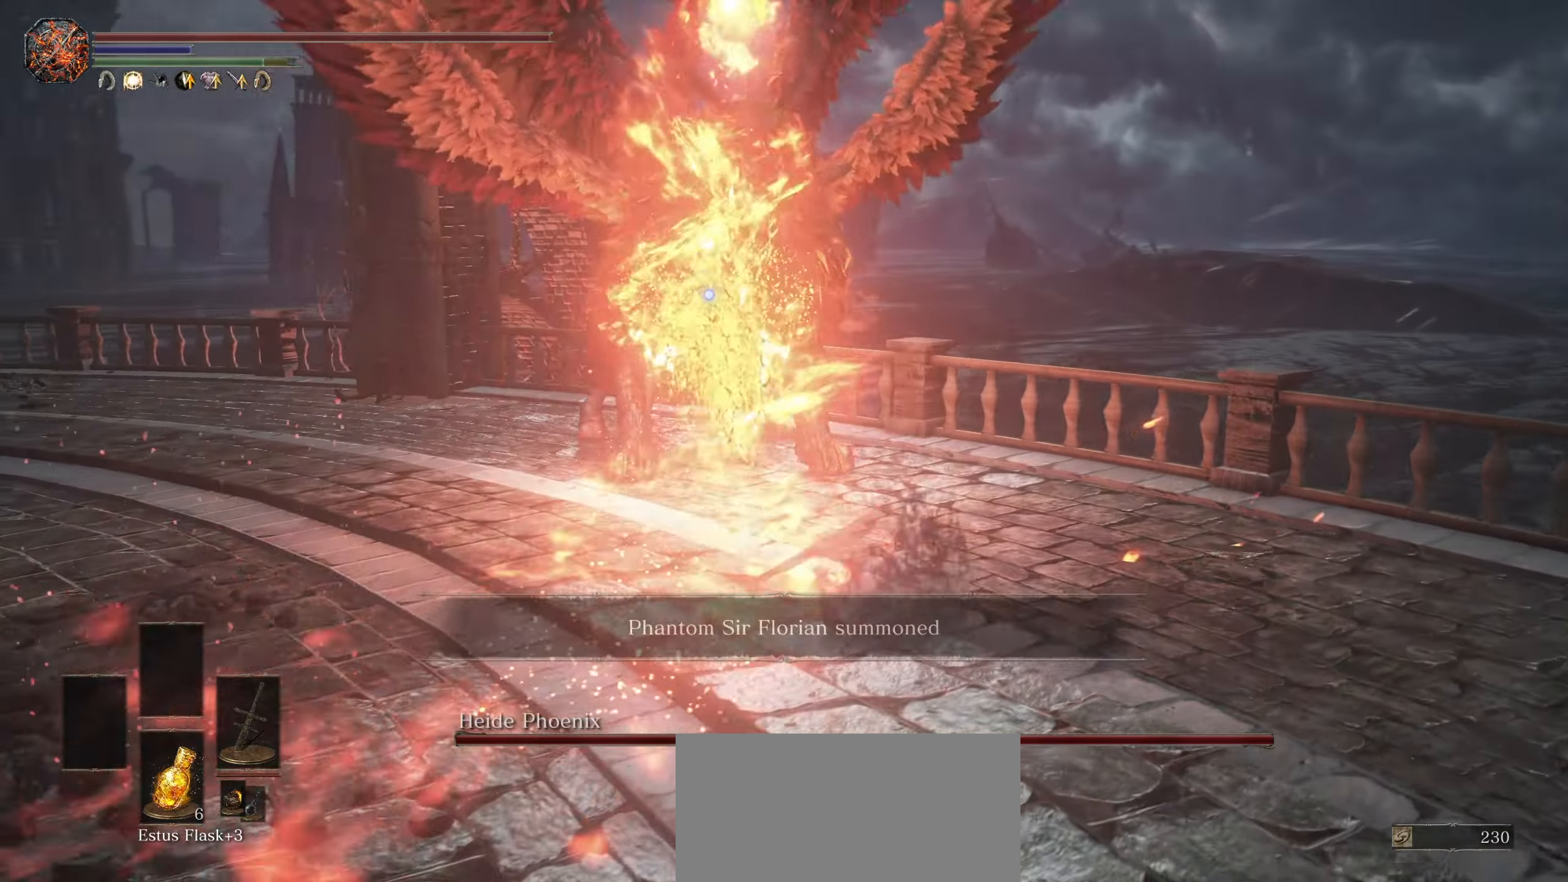
{"dt_ms": 500, "buttons": ["R1"], "left_stick": "up", "right_stick": "center", "events": [[467, "R1", "down"]]}
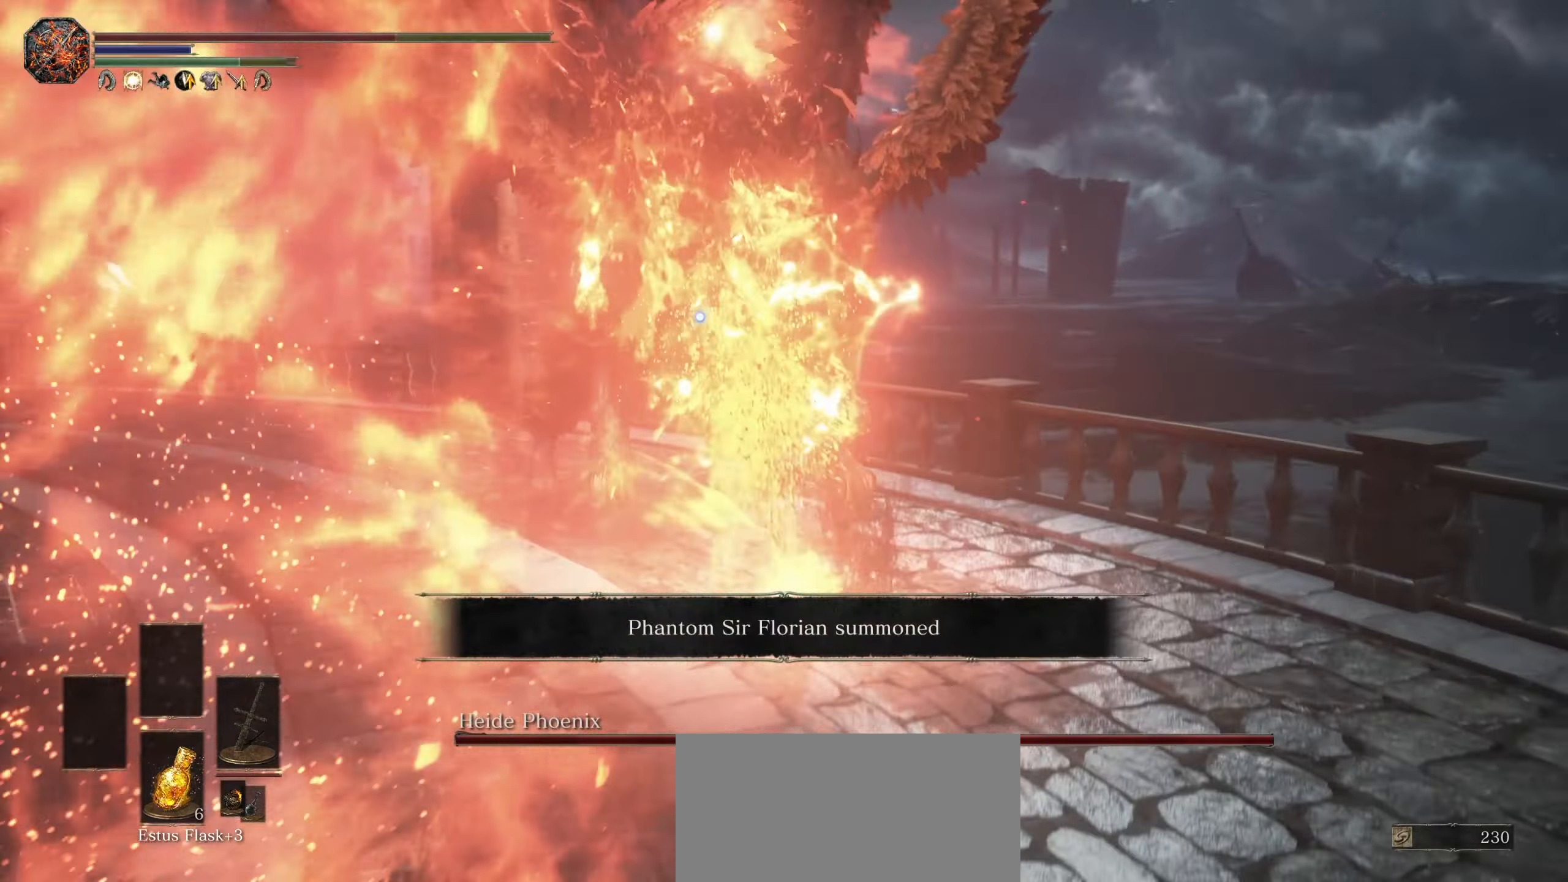
{"dt_ms": 500, "buttons": [], "left_stick": "up", "right_stick": "center", "events": [[50, "R1", "up"]]}
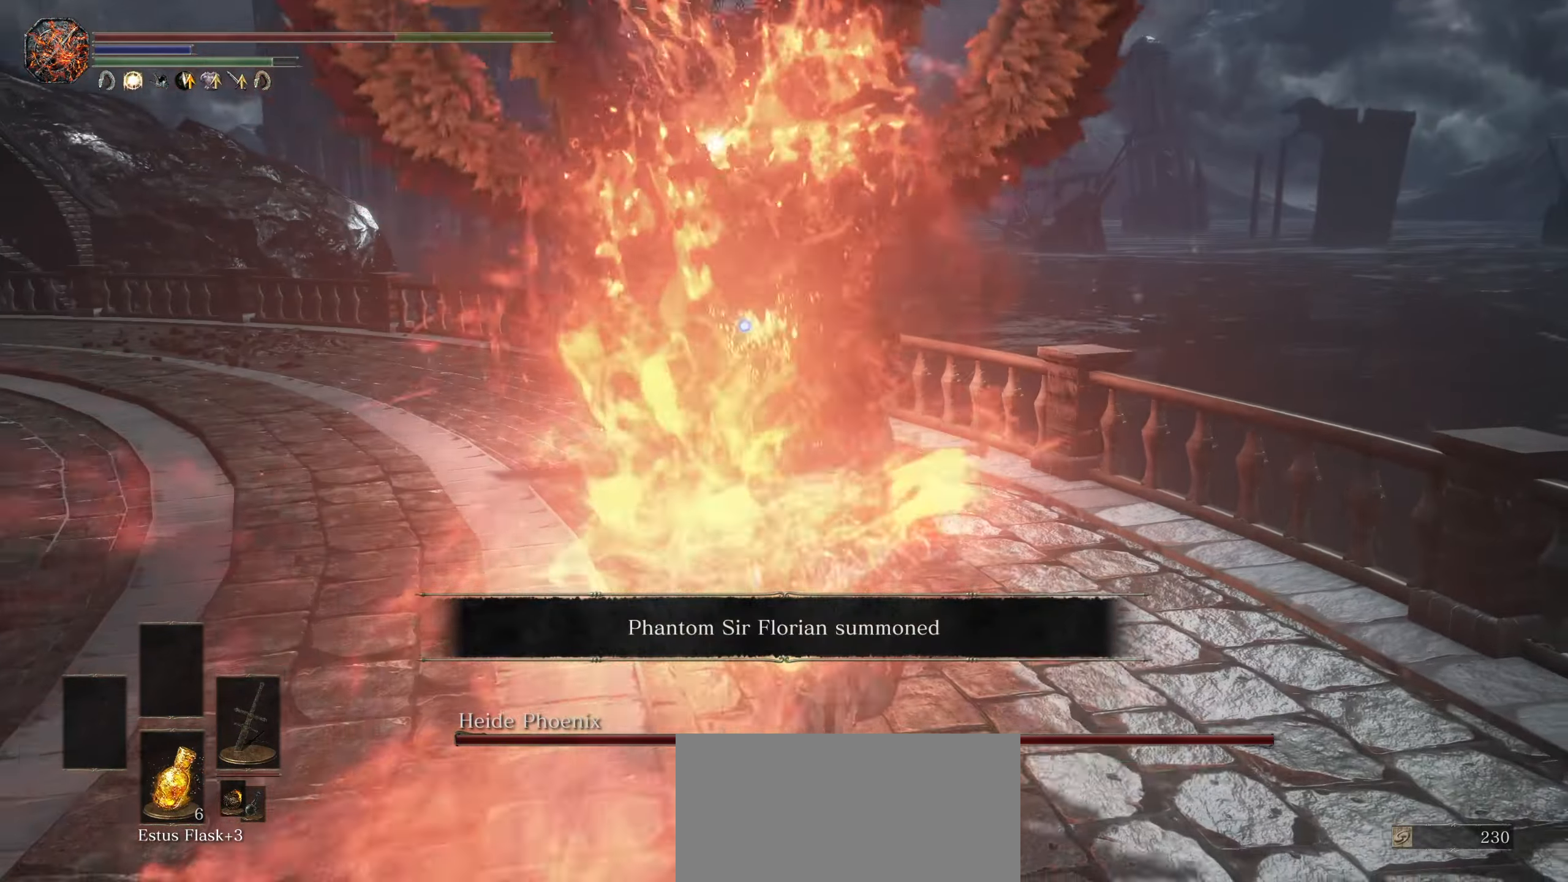
{"dt_ms": 500, "buttons": [], "left_stick": "up-left", "right_stick": "center", "events": [[100, "left_stick", "up-left"], [234, "CIRCLE", "down"], [334, "CIRCLE", "up"]]}